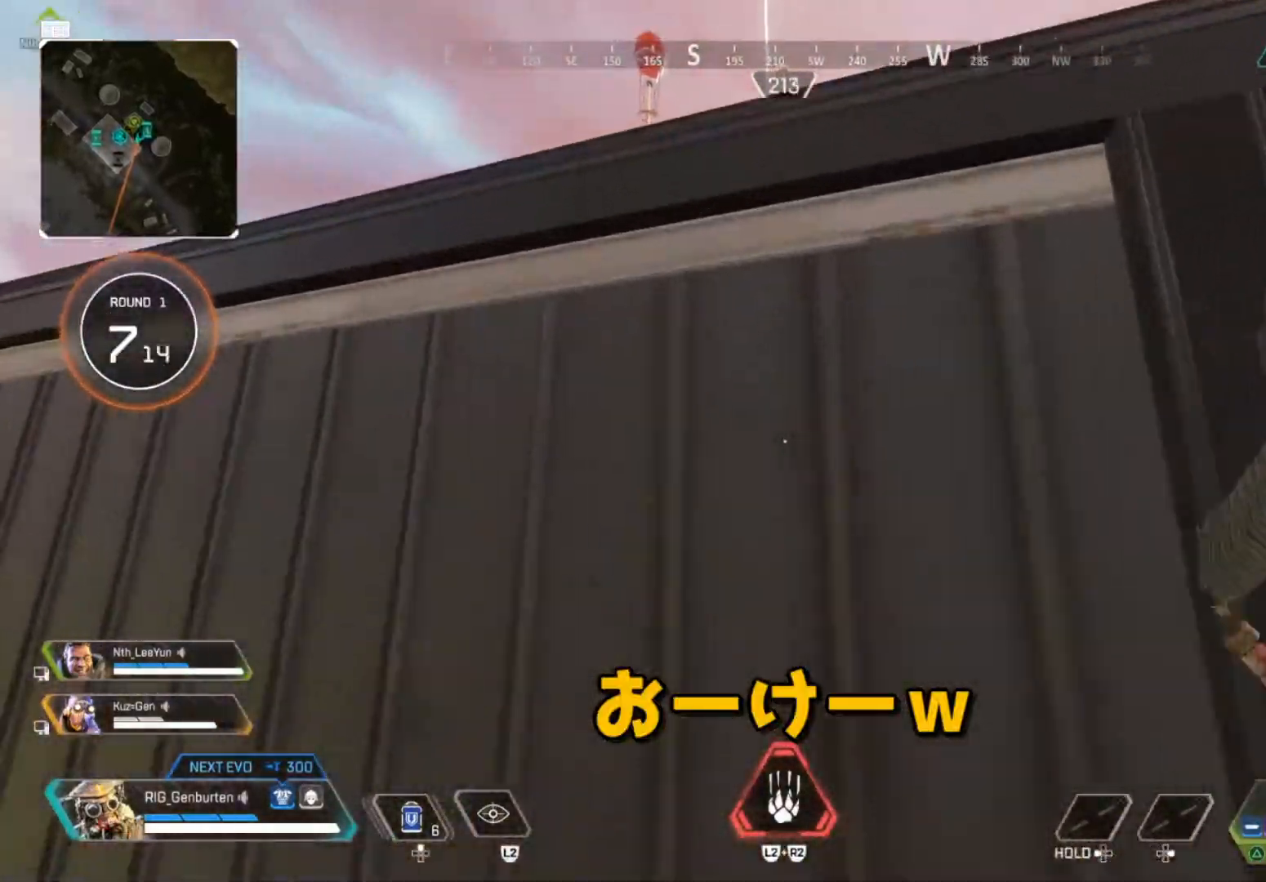
Gameplay with a controller (PlayStation layout); each line is a JSON object with the inputs held at the frame after it. "events" lists button and stick changes between this image and that frame as [ms after this image, input, new state], when the widget could be followed in between.
{"buttons": [], "left_stick": "up", "right_stick": "center", "events": []}
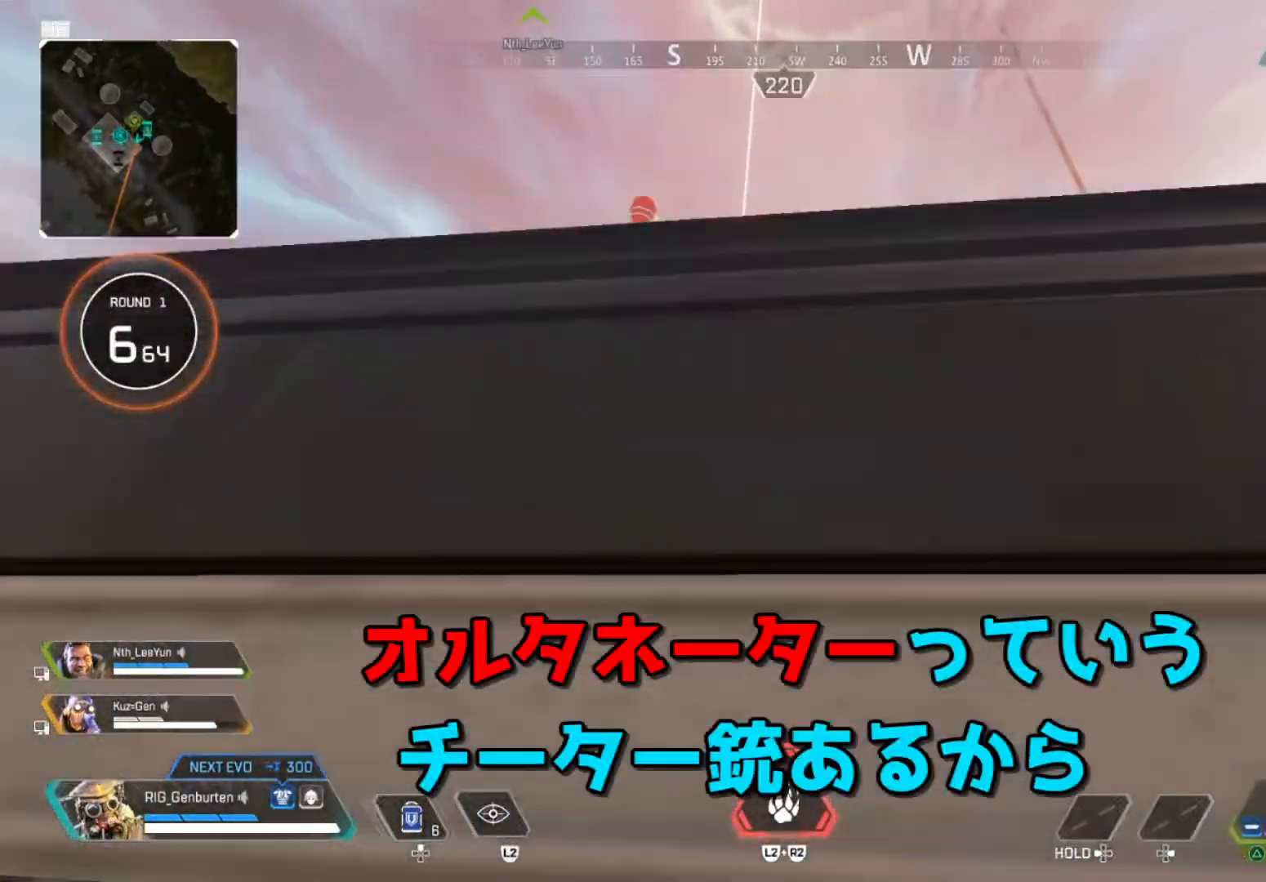
{"buttons": [], "left_stick": "up", "right_stick": "center", "events": [[283, "right_stick", "down"], [367, "right_stick", "center"]]}
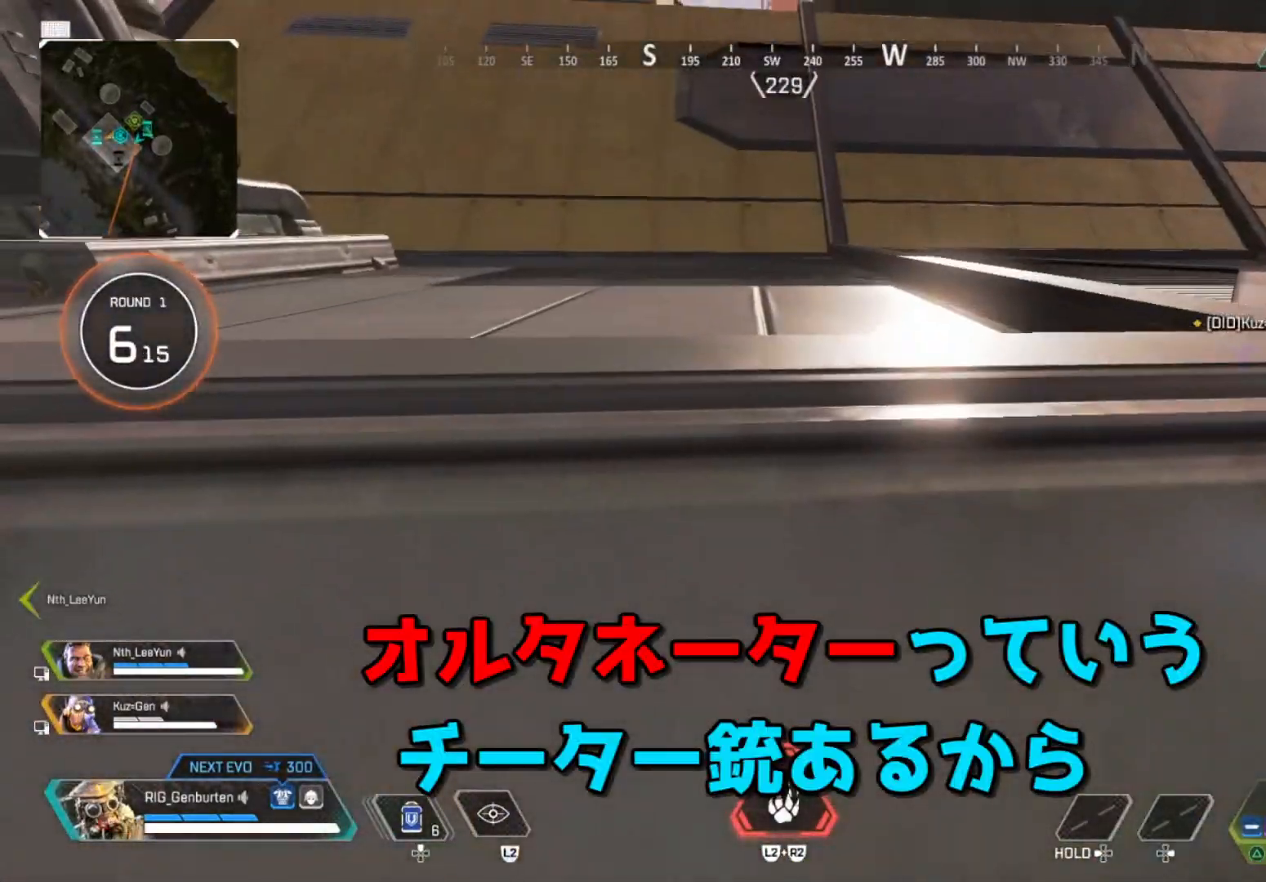
{"buttons": [], "left_stick": "up", "right_stick": "center", "events": []}
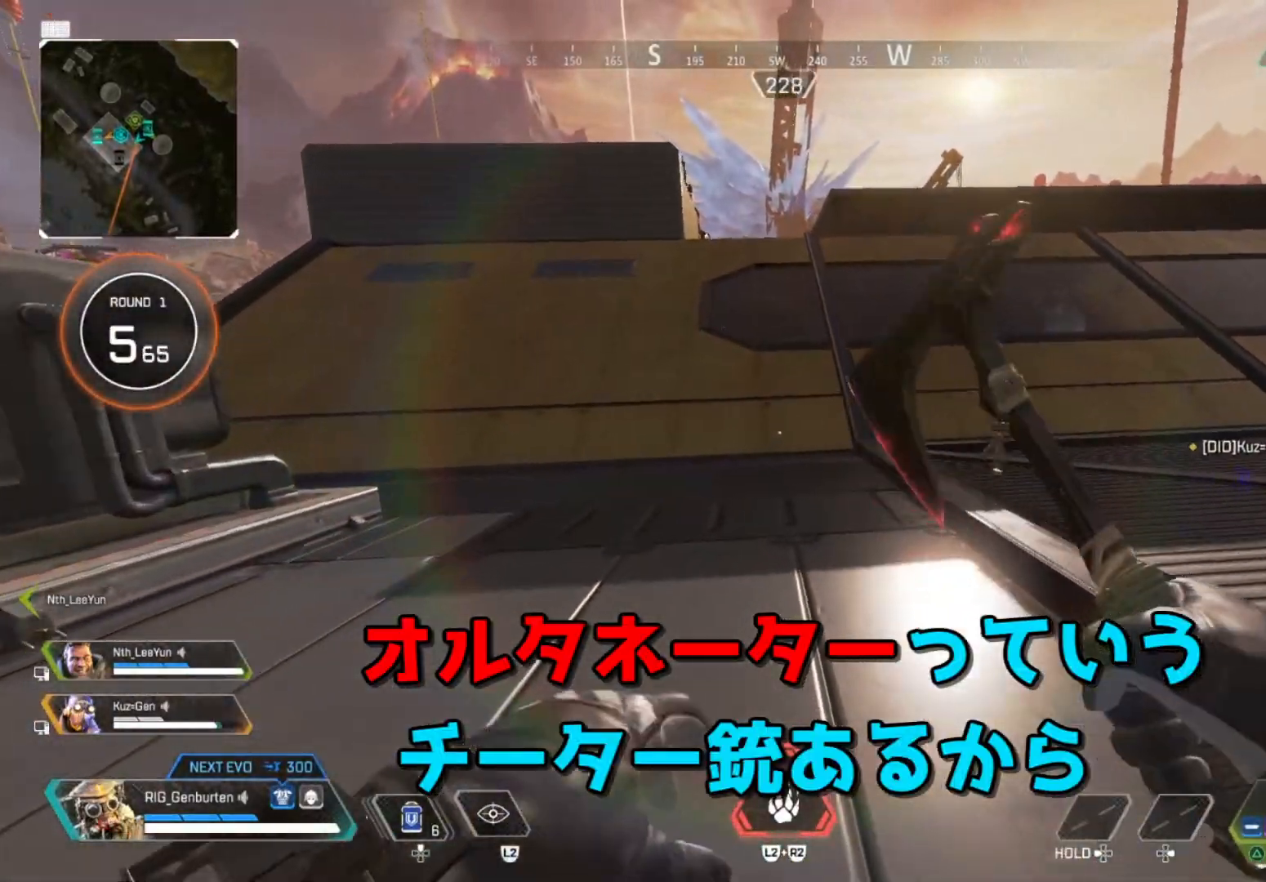
{"buttons": [], "left_stick": "up", "right_stick": "center", "events": [[83, "R3", "down"], [183, "R3", "up"], [333, "CROSS", "down"], [433, "CROSS", "up"]]}
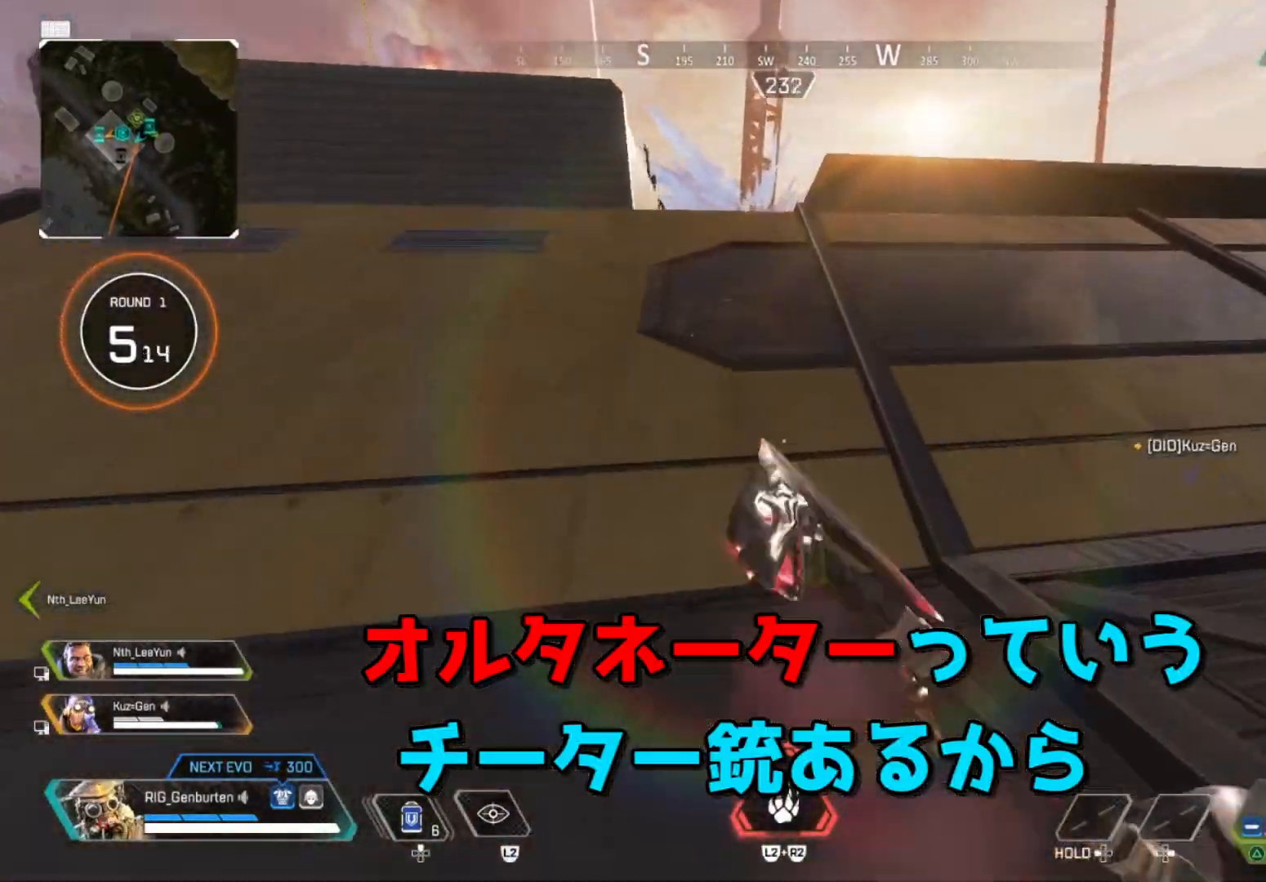
{"buttons": [], "left_stick": "up", "right_stick": "center", "events": []}
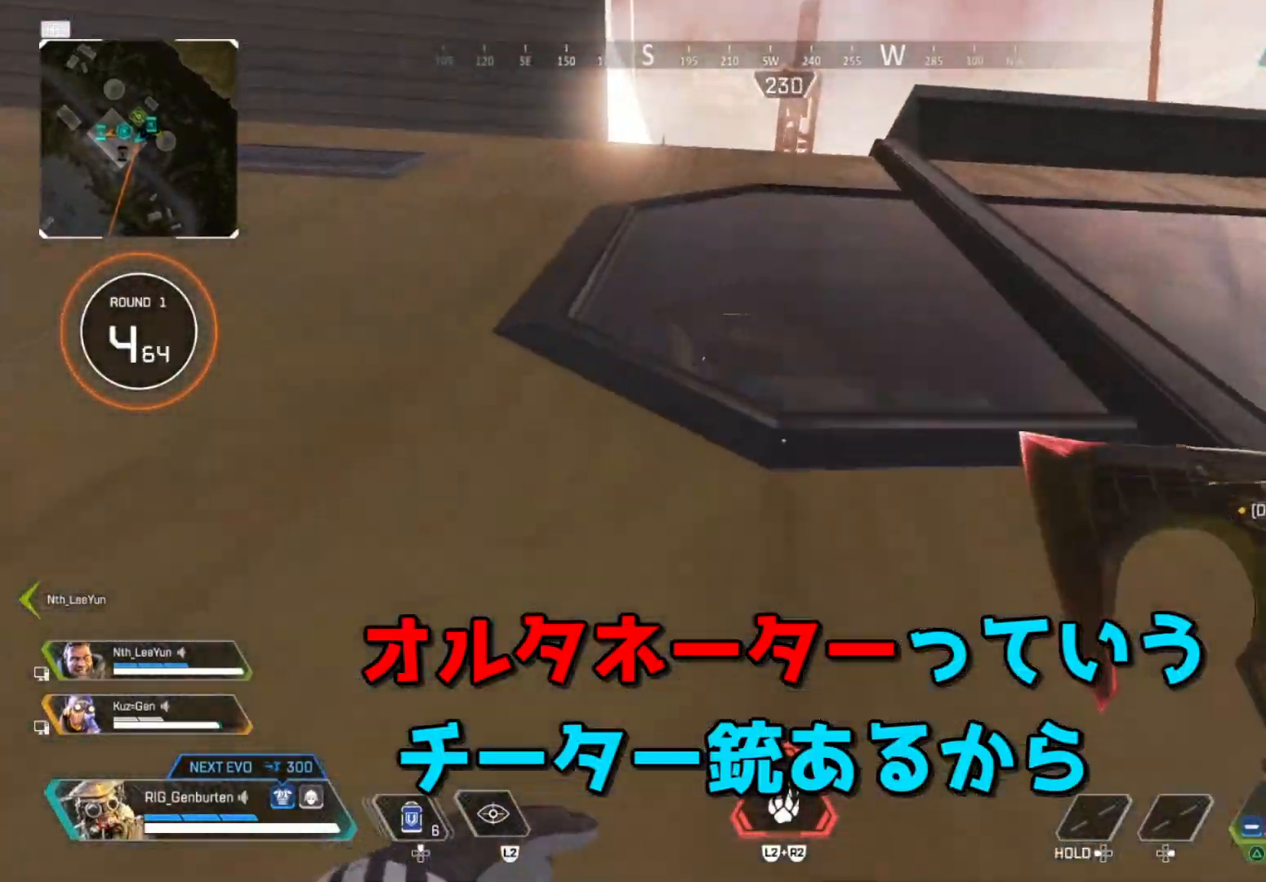
{"buttons": [], "left_stick": "up", "right_stick": "center", "events": []}
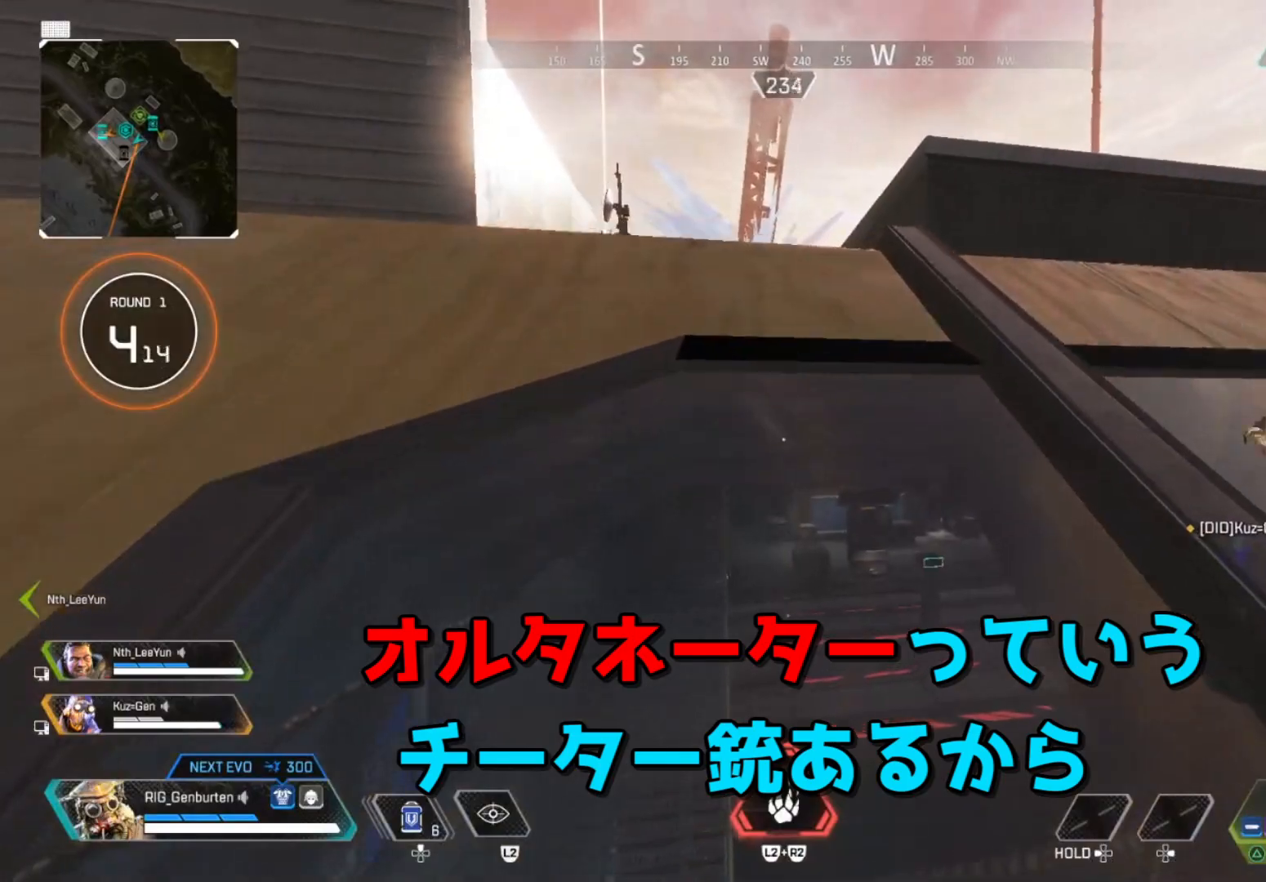
{"buttons": [], "left_stick": "up", "right_stick": "center", "events": []}
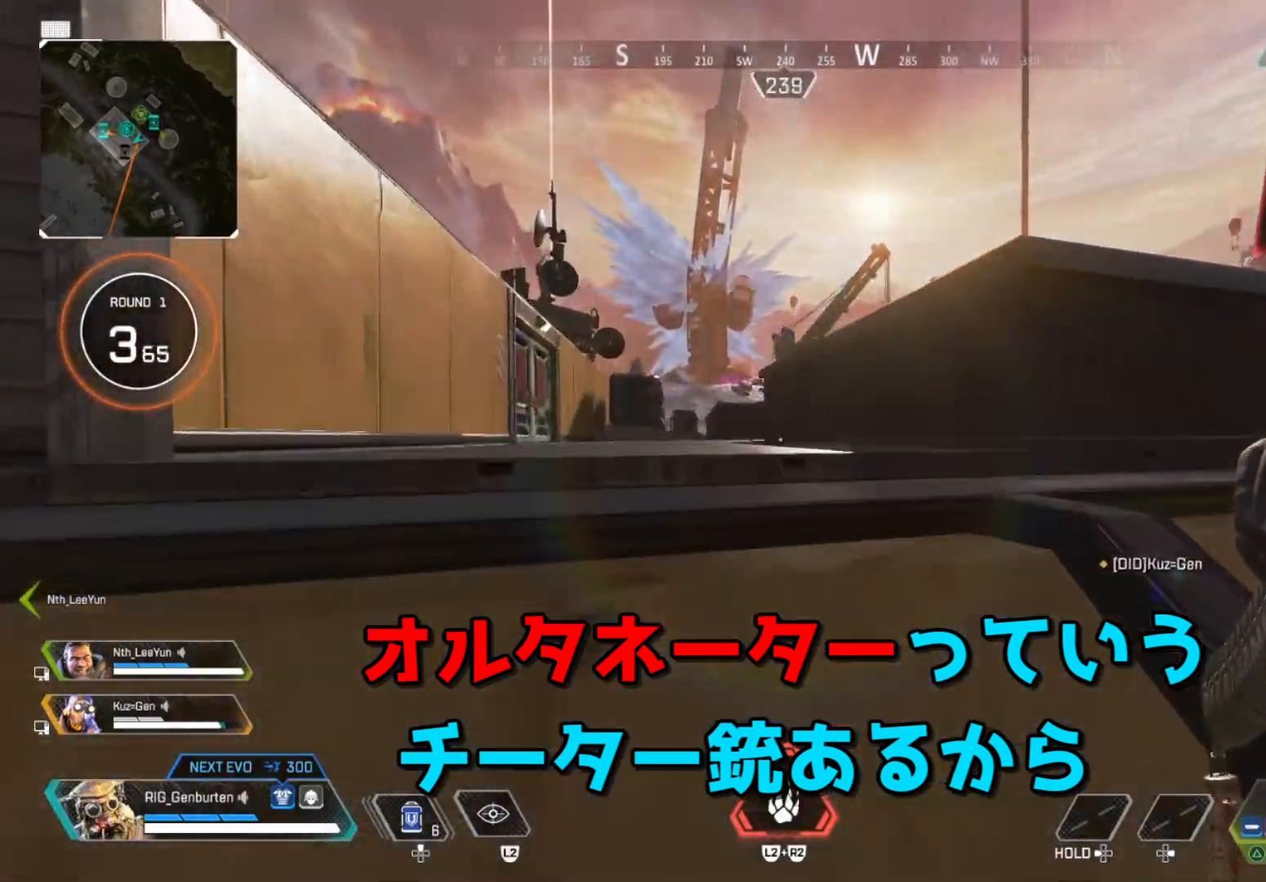
{"buttons": [], "left_stick": "up", "right_stick": "center", "events": []}
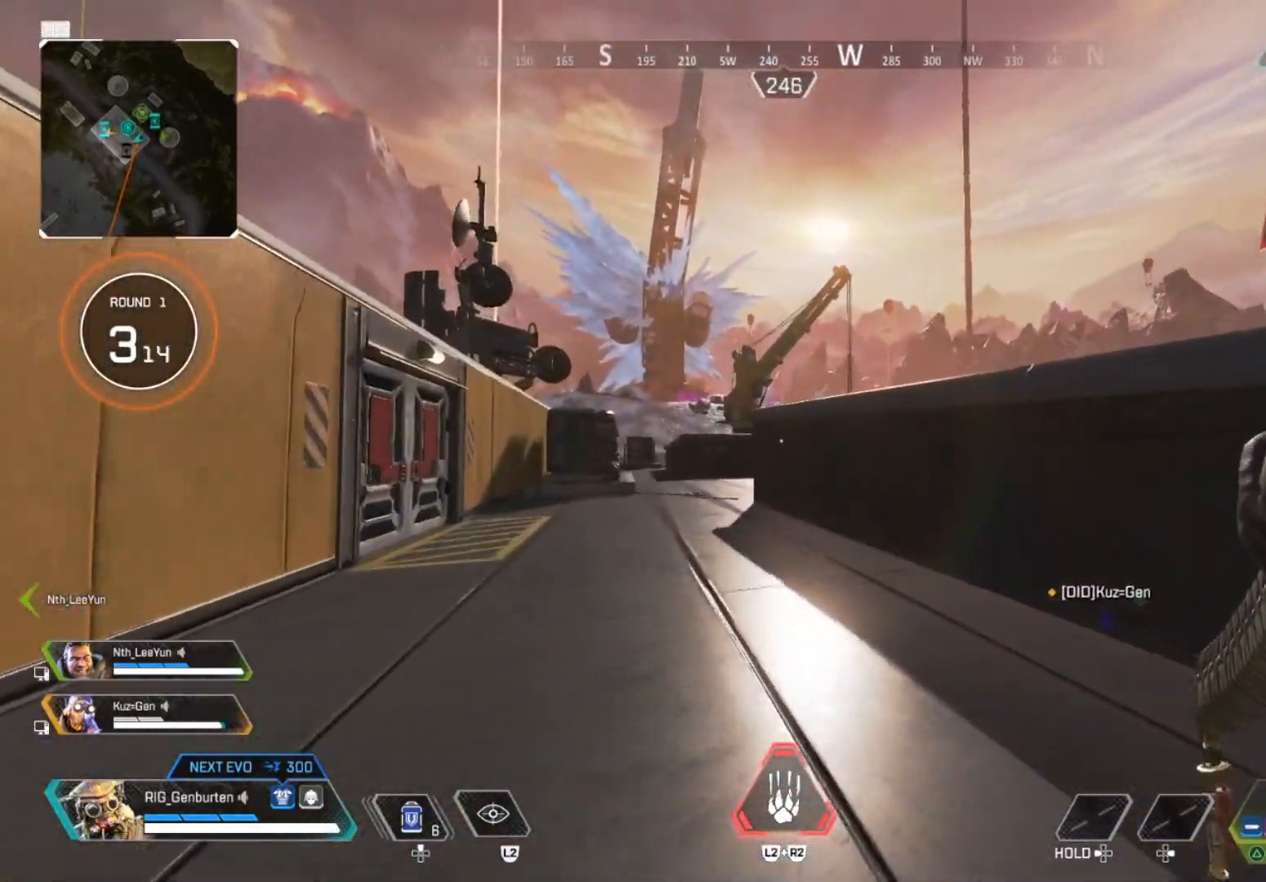
{"buttons": [], "left_stick": "up", "right_stick": "center", "events": []}
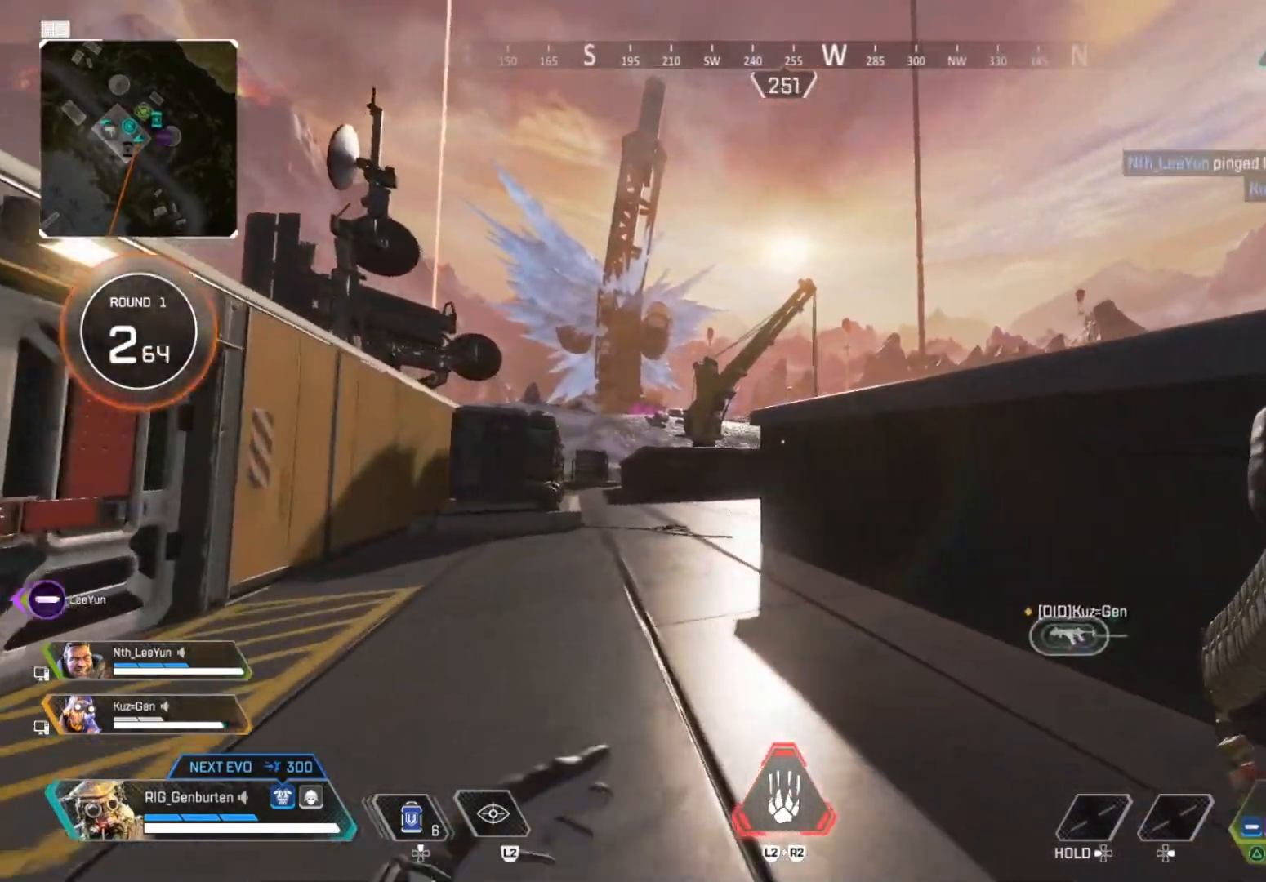
{"buttons": [], "left_stick": "up", "right_stick": "center", "events": []}
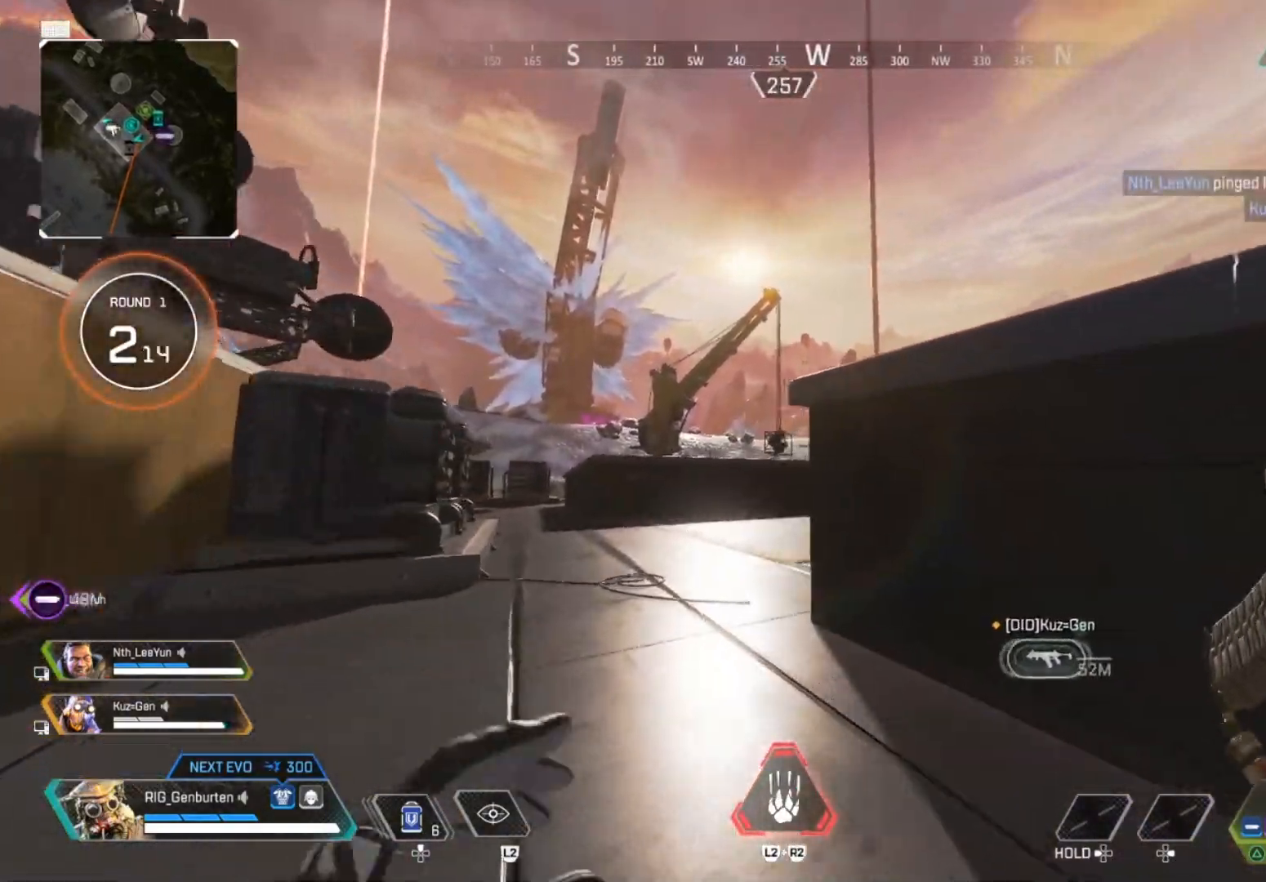
{"buttons": [], "left_stick": "up", "right_stick": "center", "events": []}
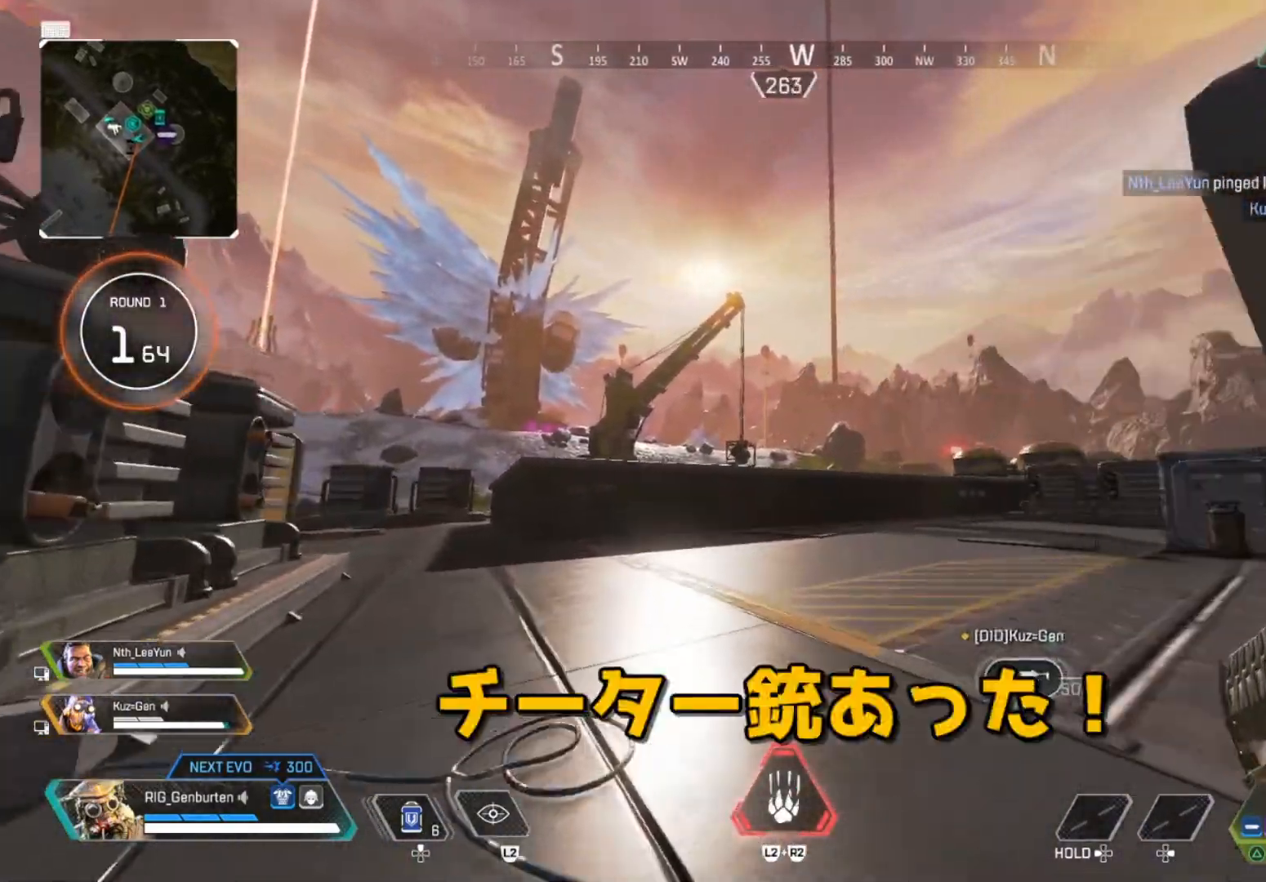
{"buttons": [], "left_stick": "up", "right_stick": "center", "events": [[33, "right_stick", "down-right"], [133, "right_stick", "center"]]}
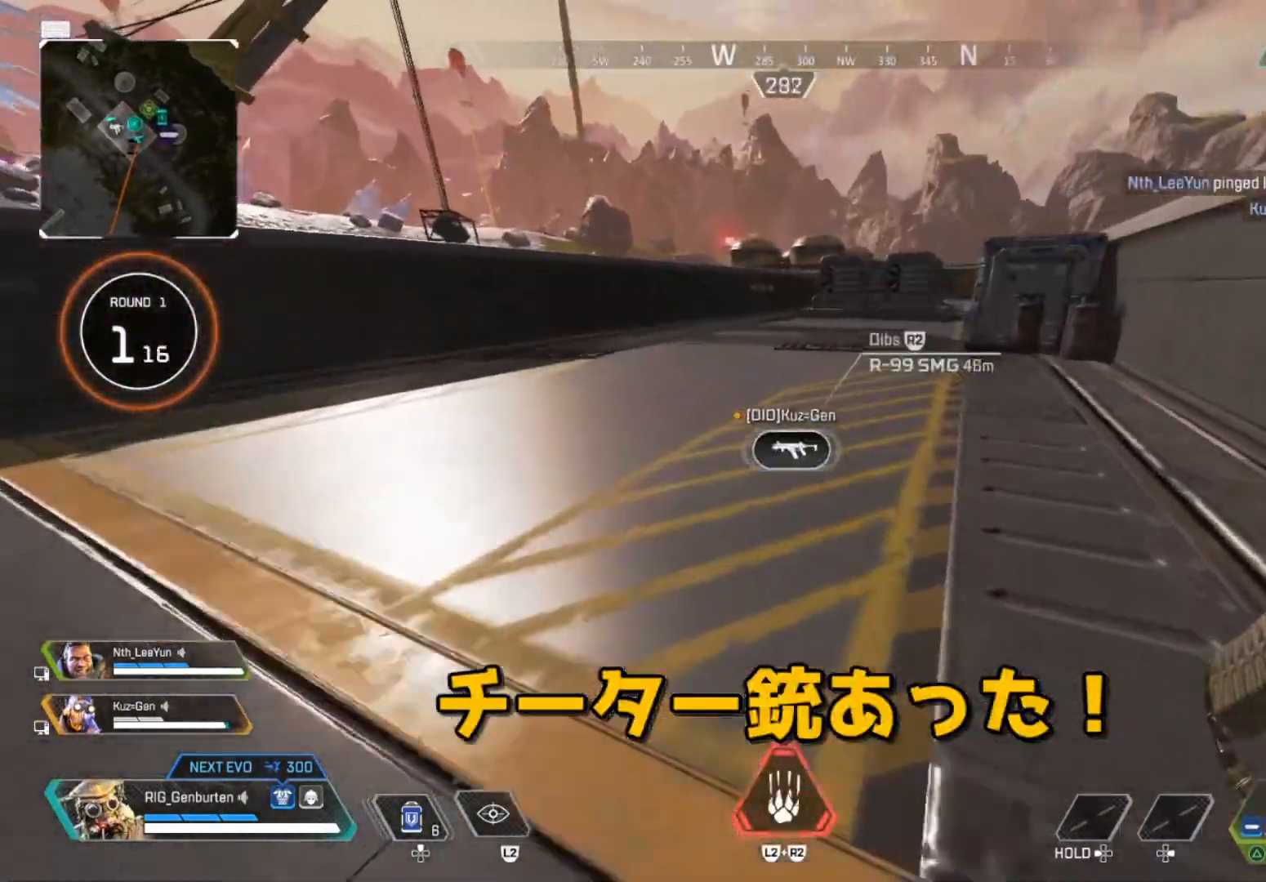
{"buttons": [], "left_stick": "up", "right_stick": "center", "events": [[183, "R2", "down"], [267, "R2", "up"]]}
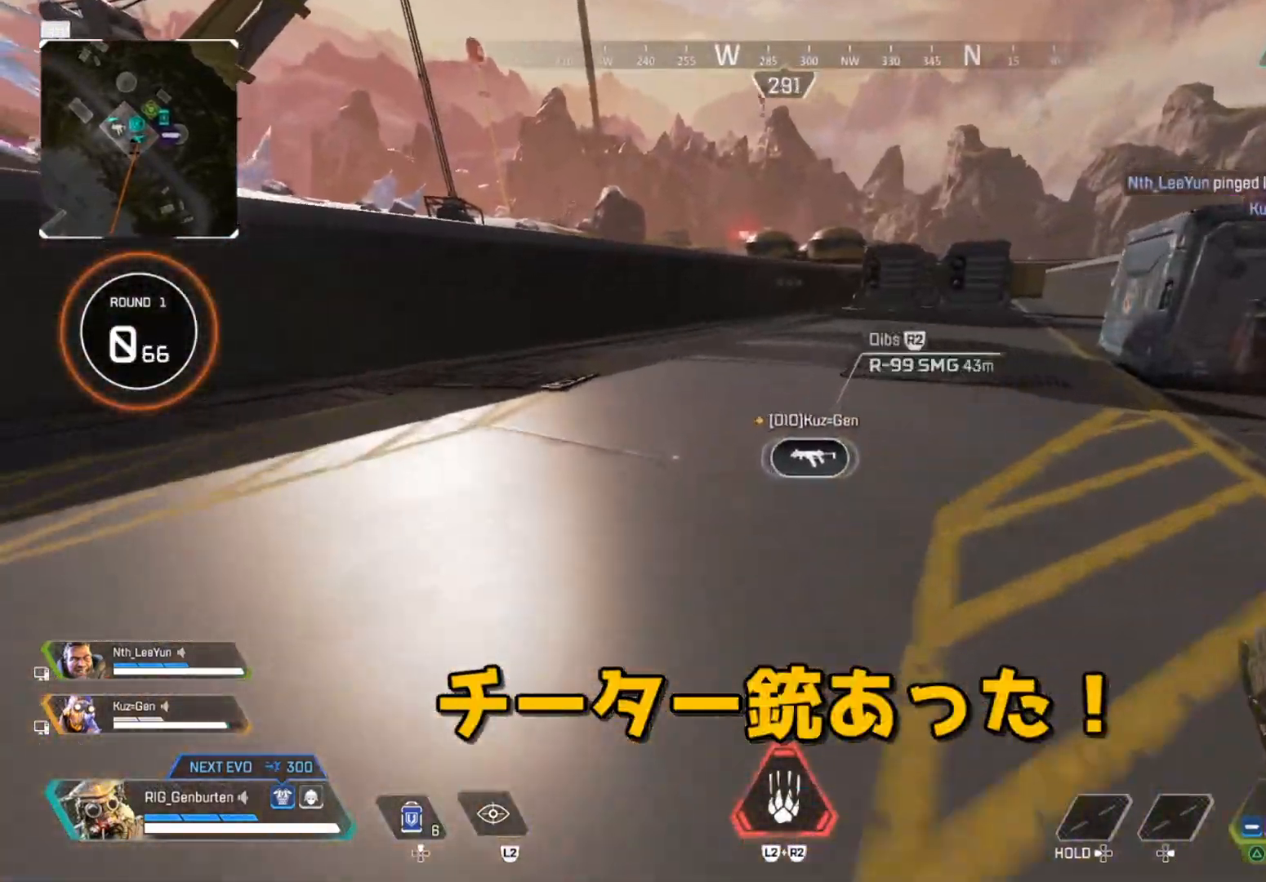
{"buttons": [], "left_stick": "left", "right_stick": "center", "events": [[17, "R3", "down"], [133, "R3", "up"], [133, "right_stick", "right"], [200, "left_stick", "up-left"], [300, "left_stick", "left"], [333, "right_stick", "center"], [367, "CROSS", "down"], [450, "CROSS", "up"]]}
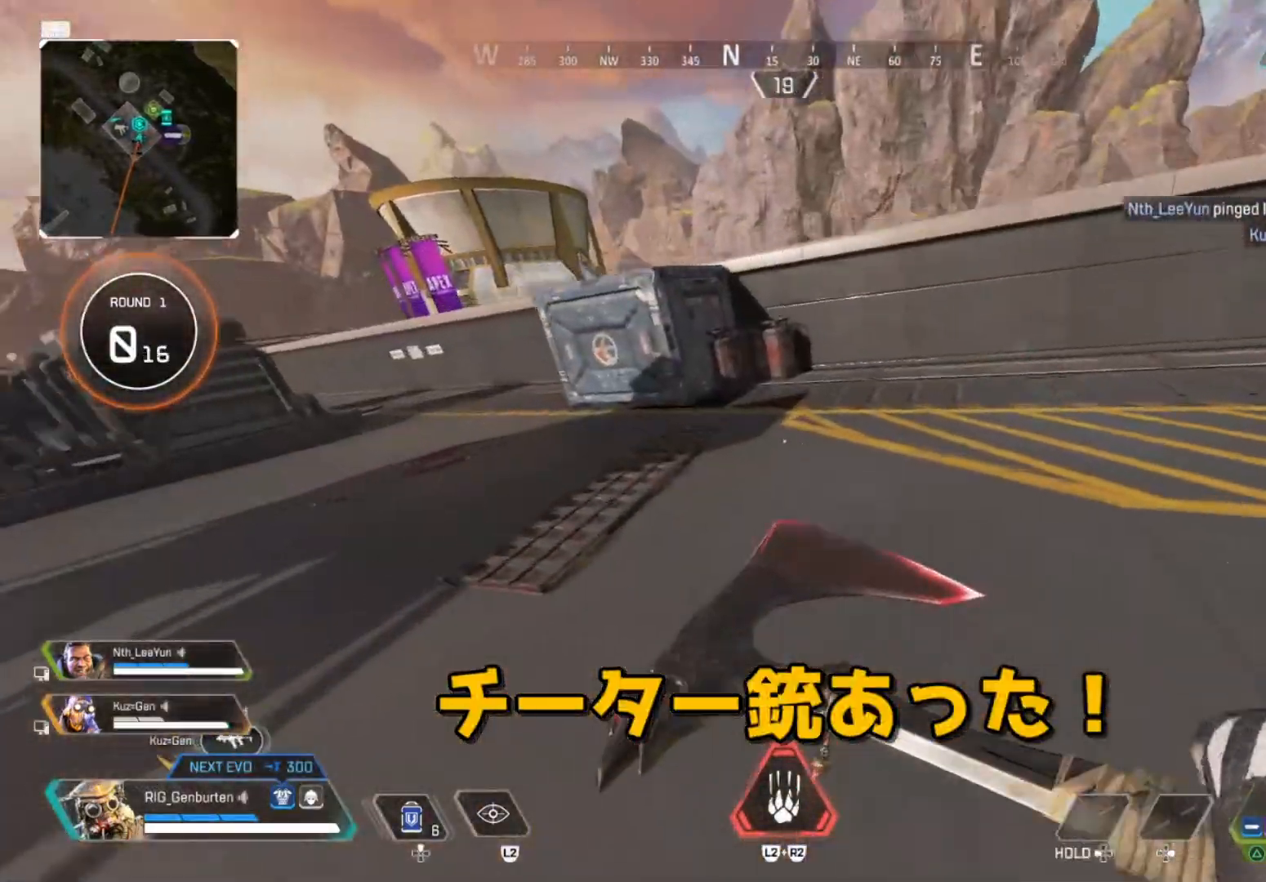
{"buttons": [], "left_stick": "up-left", "right_stick": "center", "events": [[17, "right_stick", "left"], [50, "left_stick", "up-left"], [183, "right_stick", "center"], [333, "L3", "down"], [500, "L3", "up"]]}
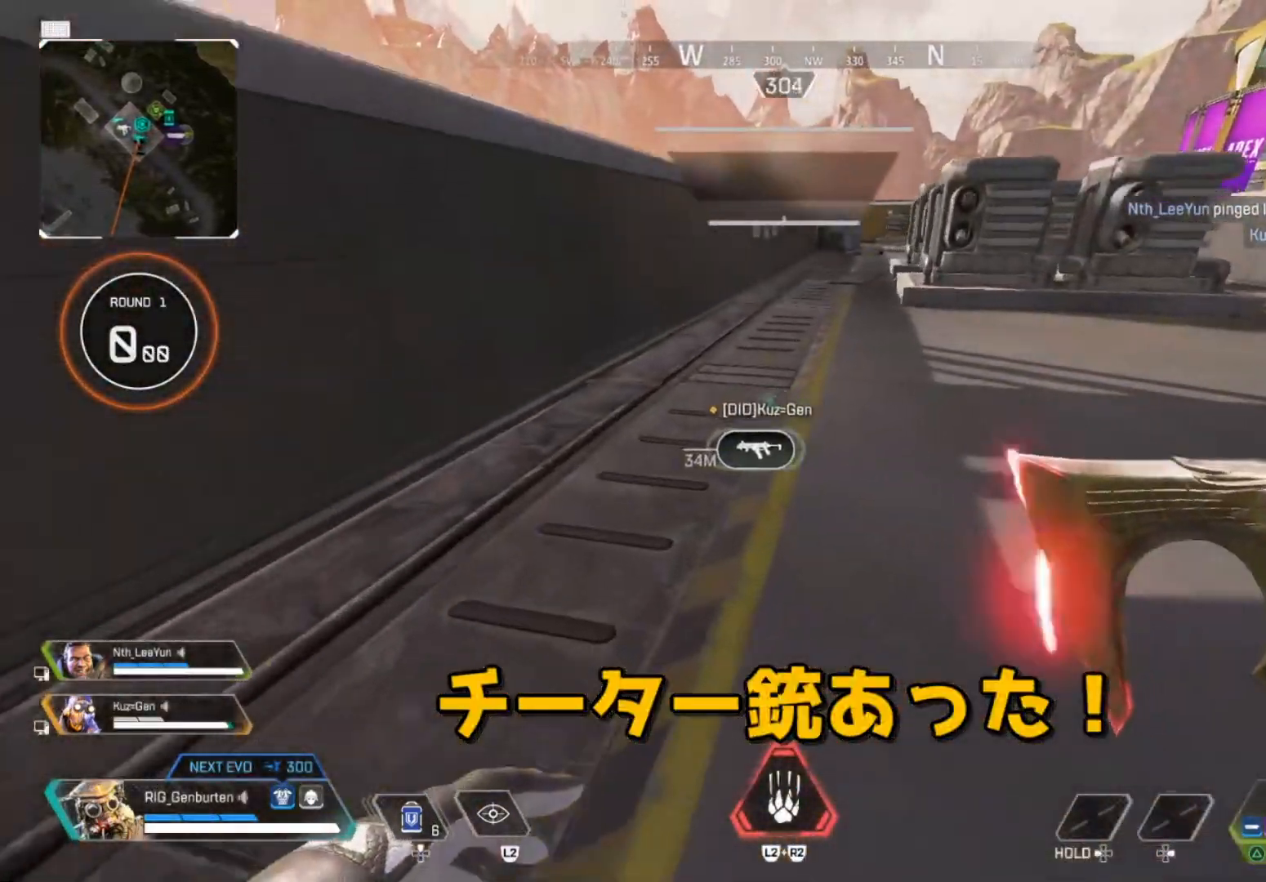
{"buttons": ["CROSS"], "left_stick": "up", "right_stick": "center", "events": [[150, "left_stick", "up"], [450, "CROSS", "down"]]}
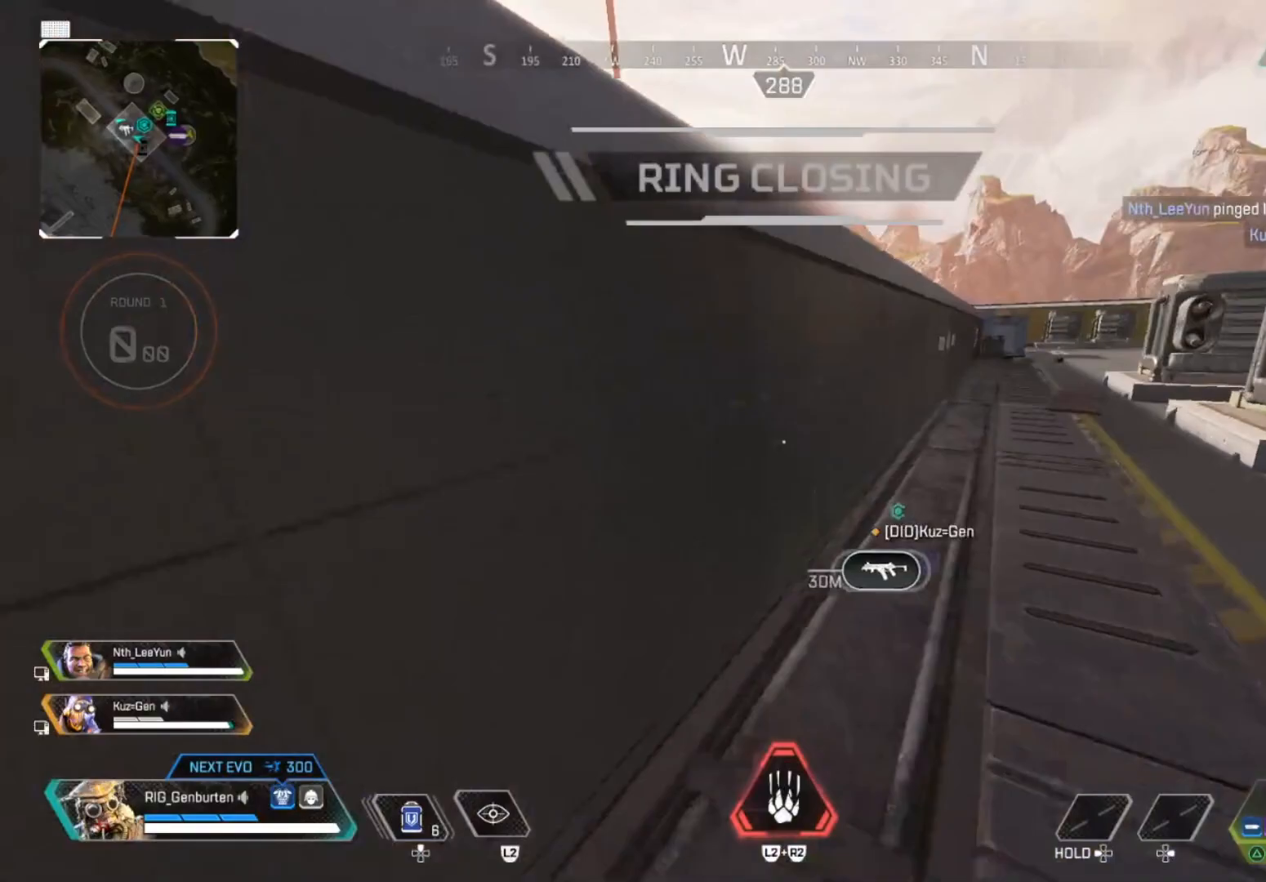
{"buttons": ["L3"], "left_stick": "up", "right_stick": "down-right", "events": [[33, "CROSS", "up"], [133, "right_stick", "up-left"], [267, "right_stick", "center"], [433, "right_stick", "down-right"], [467, "L3", "down"]]}
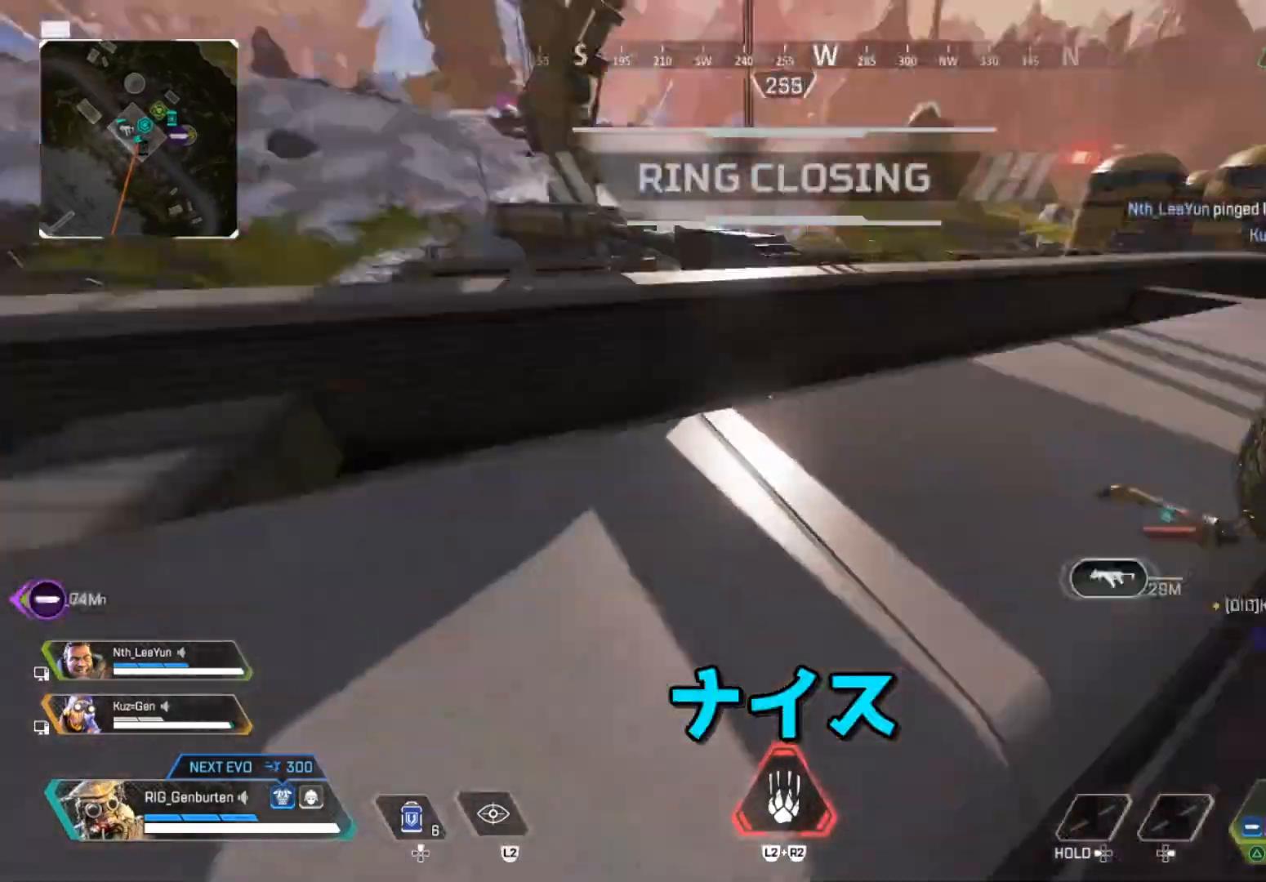
{"buttons": [], "left_stick": "up", "right_stick": "center", "events": [[50, "L3", "up"], [150, "right_stick", "center"], [183, "L3", "down"], [317, "L3", "up"]]}
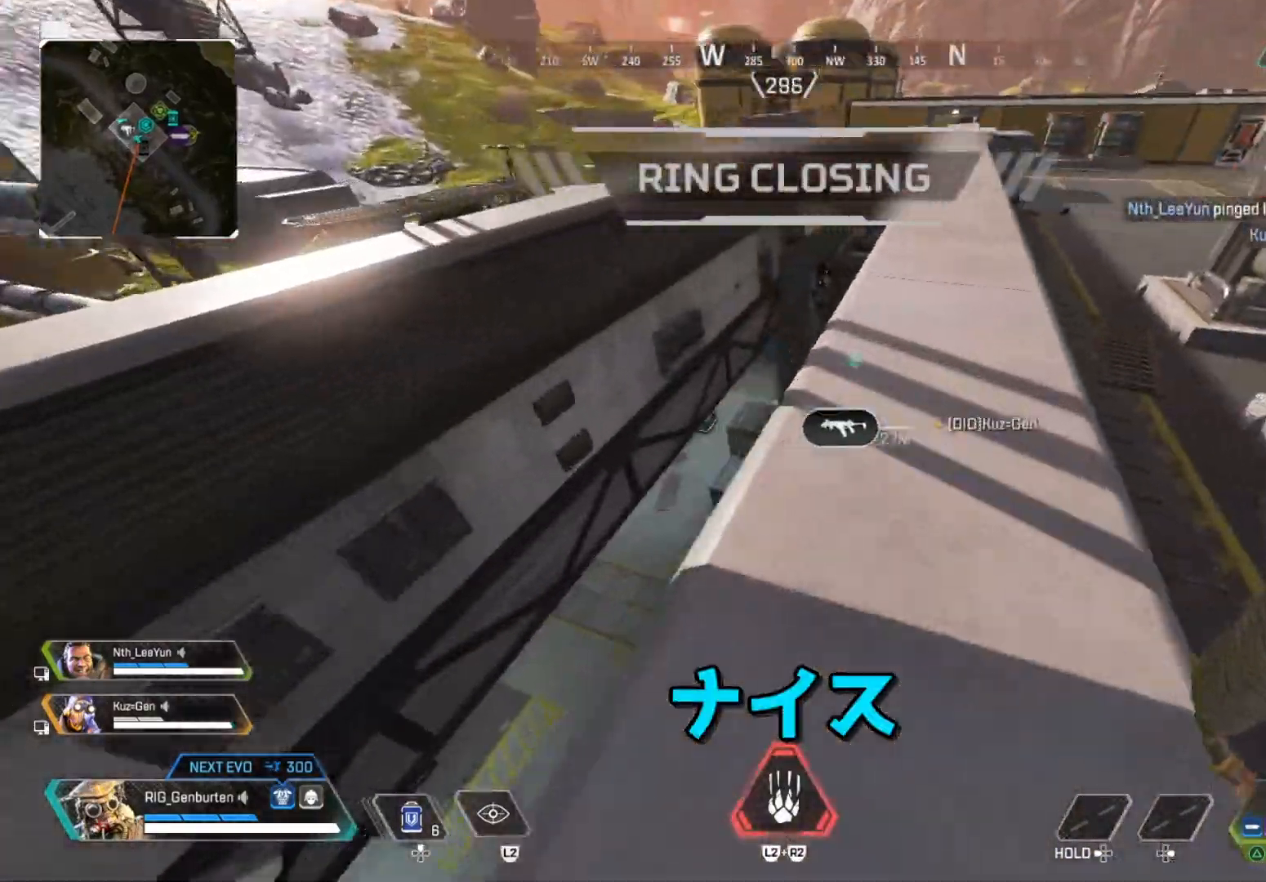
{"buttons": ["R3"], "left_stick": "up", "right_stick": "center", "events": [[433, "R3", "down"]]}
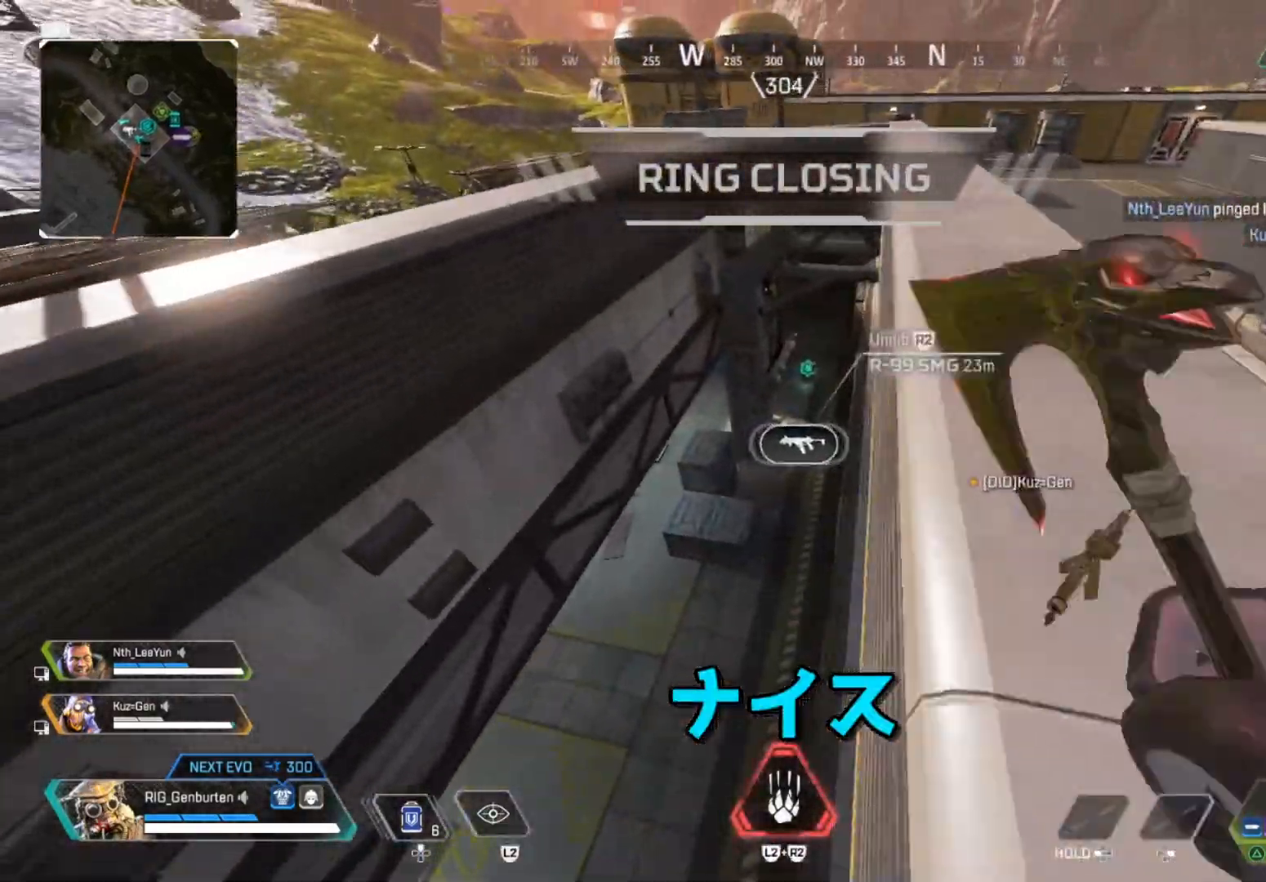
{"buttons": [], "left_stick": "up-left", "right_stick": "center", "events": [[50, "R3", "up"], [100, "left_stick", "up-left"]]}
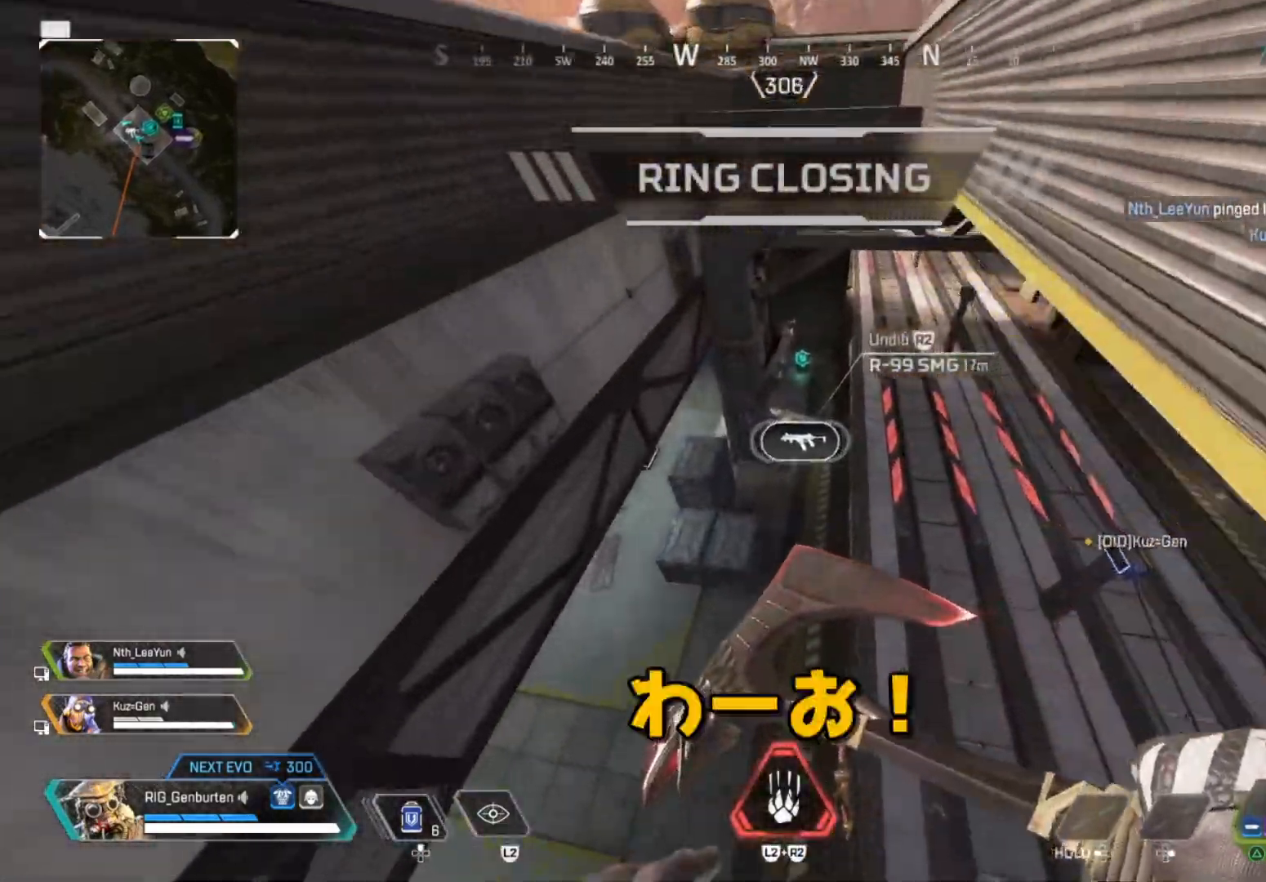
{"buttons": [], "left_stick": "up-right", "right_stick": "center", "events": [[50, "left_stick", "left"], [200, "TRIANGLE", "down"], [200, "left_stick", "up-left"], [283, "TRIANGLE", "up"], [367, "left_stick", "up-right"]]}
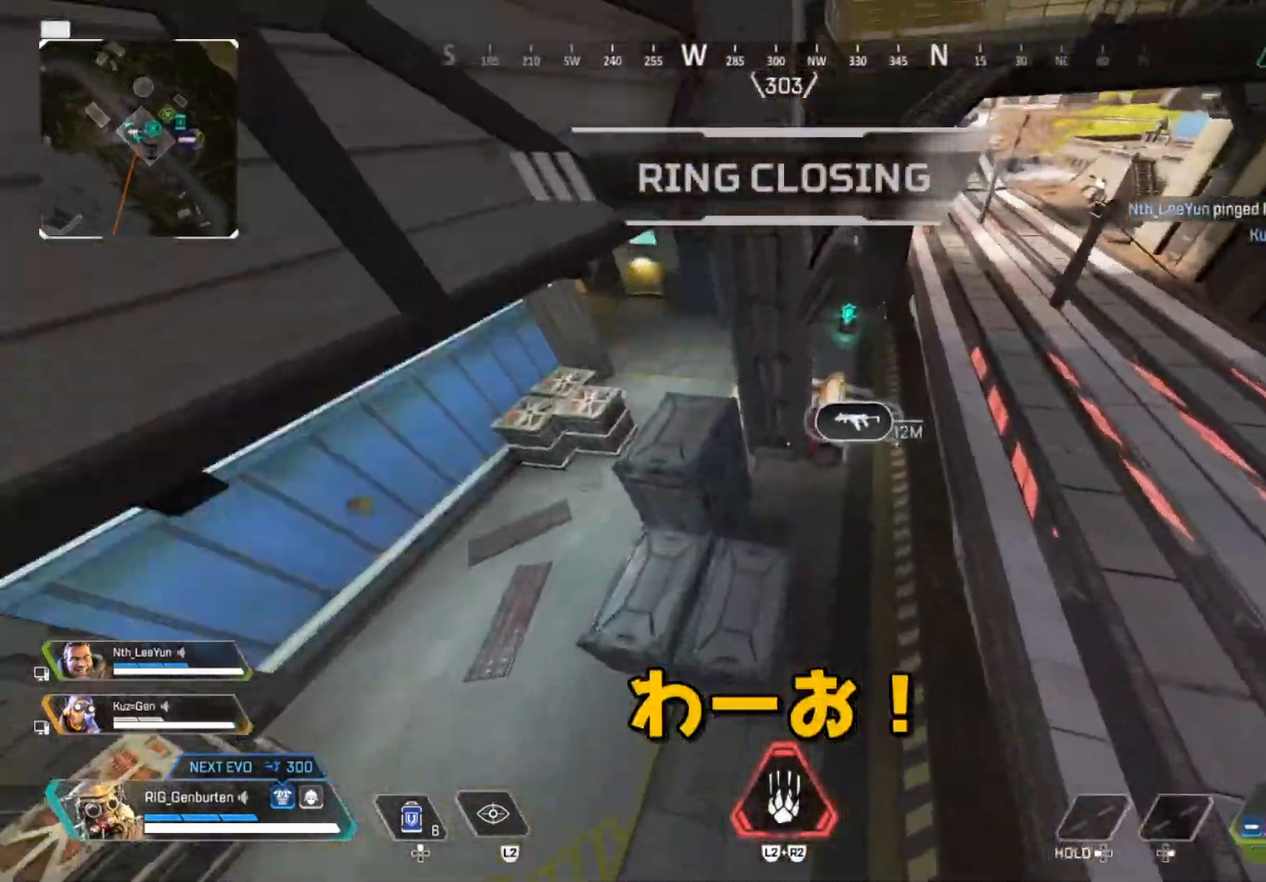
{"buttons": [], "left_stick": "up-right", "right_stick": "center", "events": [[233, "TRIANGLE", "down"], [333, "TRIANGLE", "up"]]}
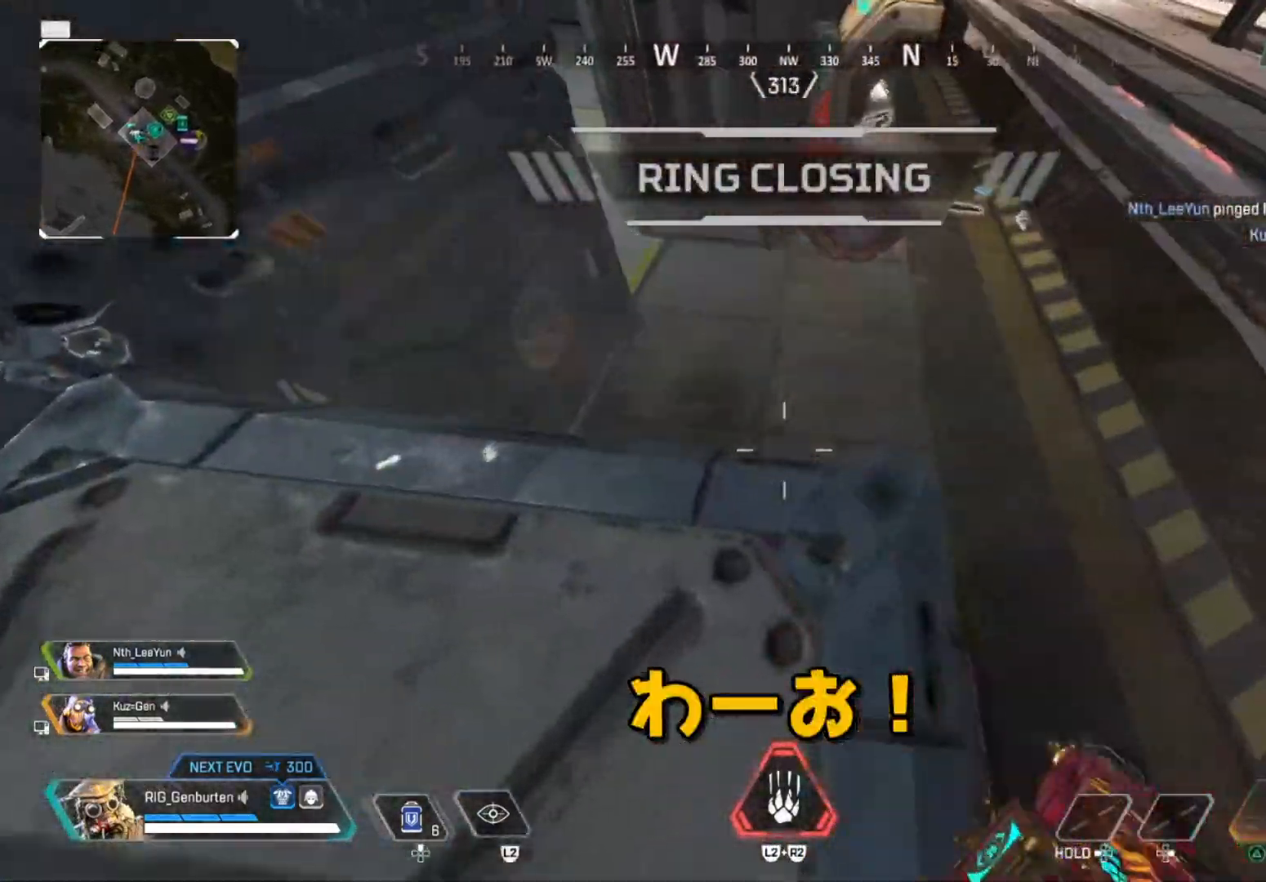
{"buttons": [], "left_stick": "up", "right_stick": "center", "events": [[133, "TRIANGLE", "down"], [250, "left_stick", "up"], [317, "L3", "down"], [433, "TRIANGLE", "up"], [450, "L3", "up"]]}
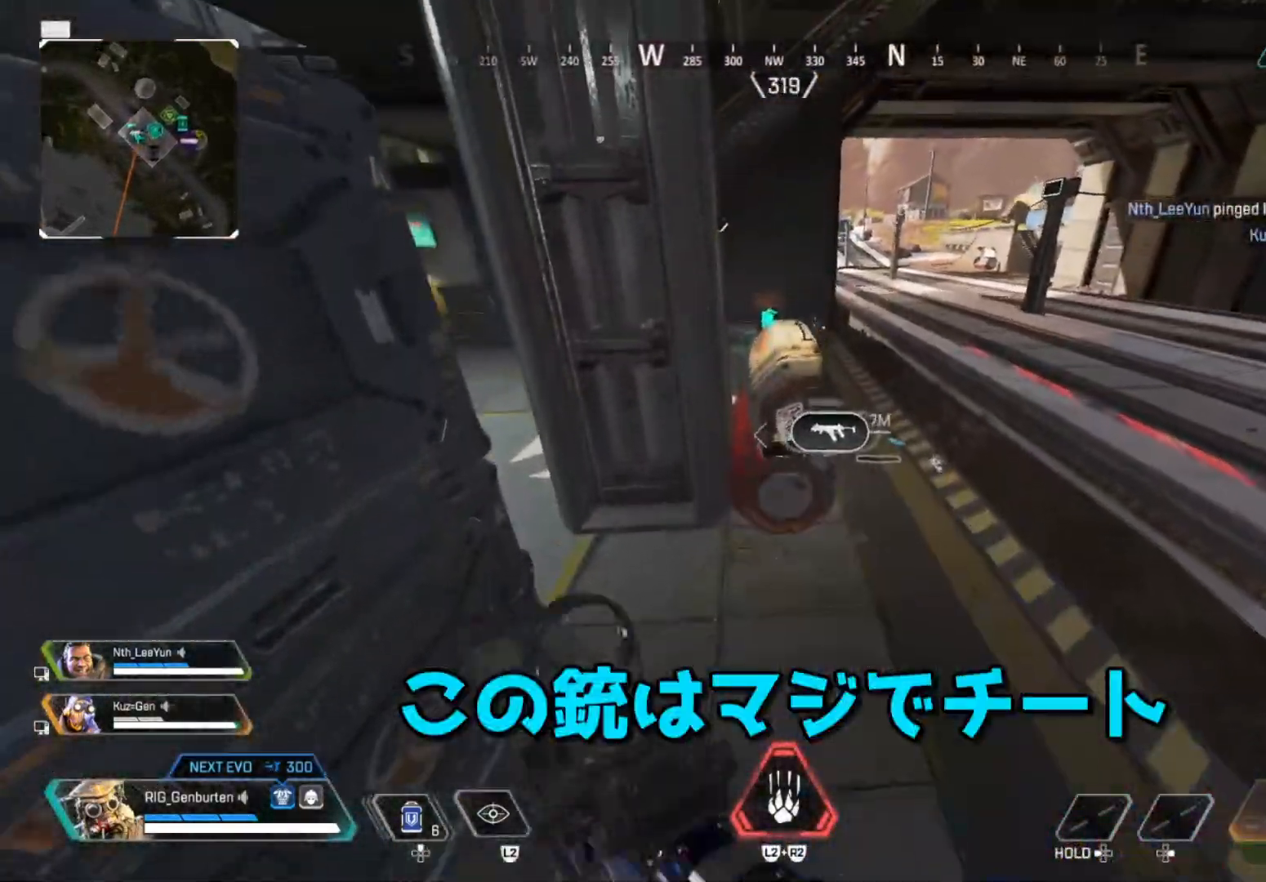
{"buttons": [], "left_stick": "up", "right_stick": "center", "events": [[233, "left_stick", "right"], [417, "left_stick", "up"]]}
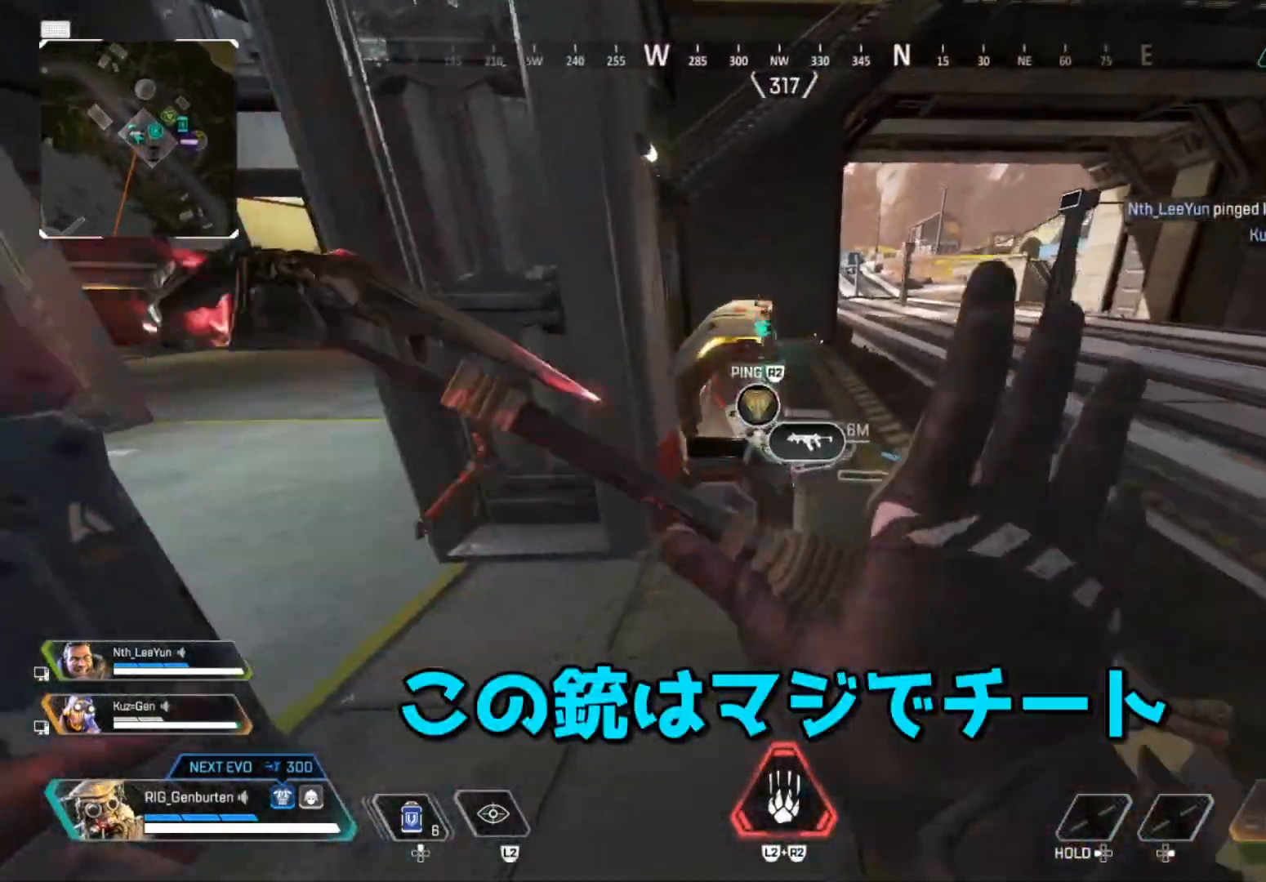
{"buttons": [], "left_stick": "up", "right_stick": "center", "events": [[33, "L3", "down"], [167, "L3", "up"], [250, "TRIANGLE", "down"], [300, "TRIANGLE", "up"]]}
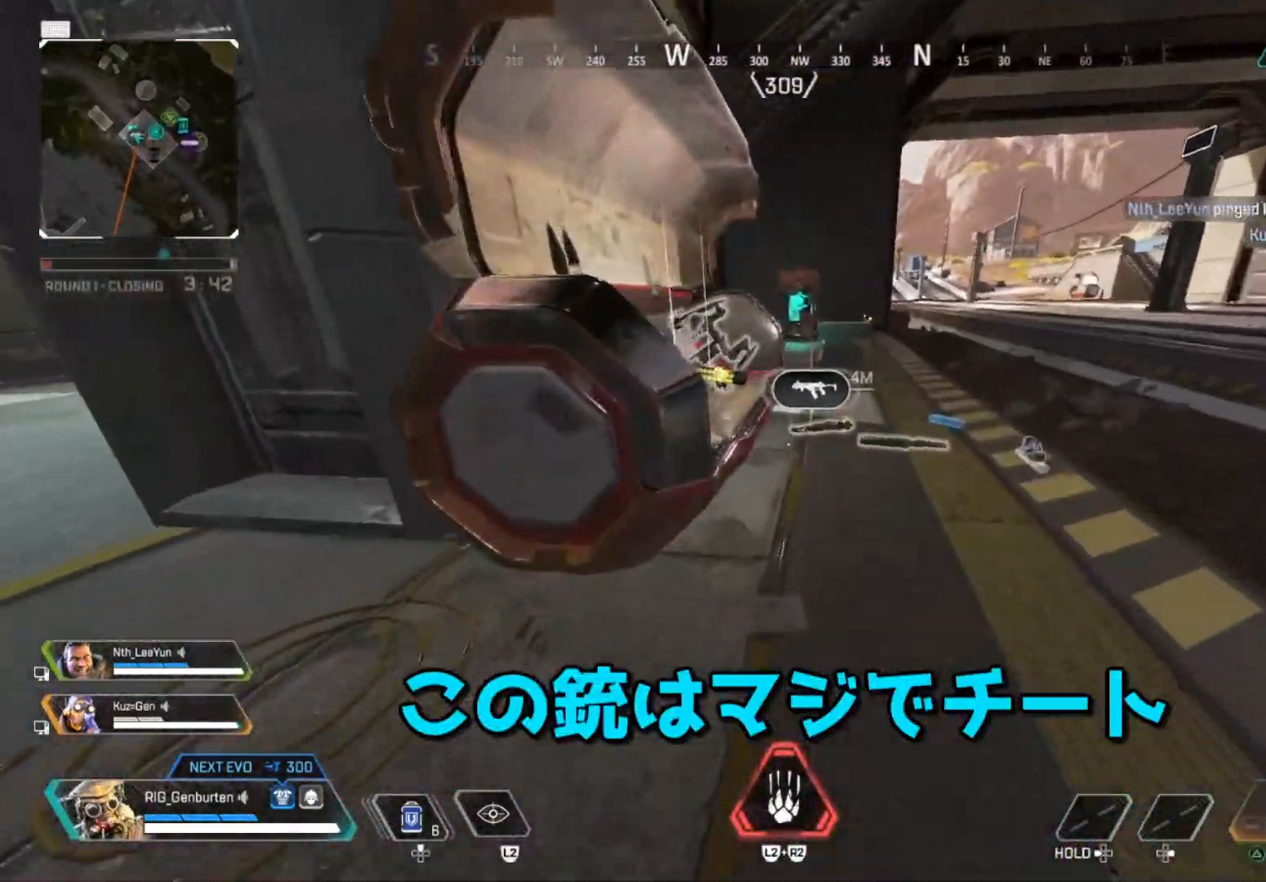
{"buttons": ["SQUARE"], "left_stick": "down", "right_stick": "center", "events": [[167, "SQUARE", "down"], [433, "left_stick", "down"]]}
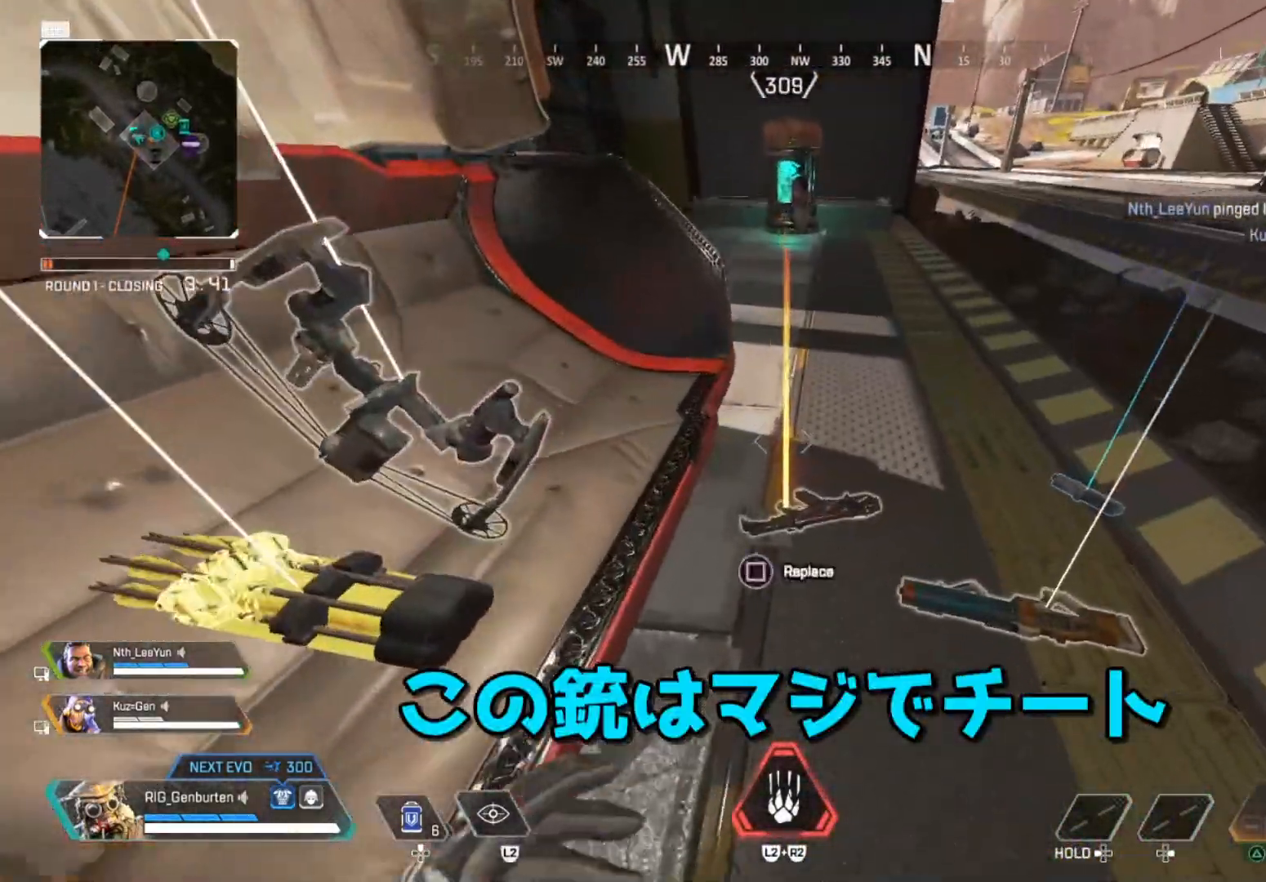
{"buttons": [], "left_stick": "right", "right_stick": "center", "events": [[67, "left_stick", "left"], [117, "left_stick", "up"], [183, "left_stick", "right"], [317, "SQUARE", "up"], [317, "left_stick", "up-right"], [483, "left_stick", "right"]]}
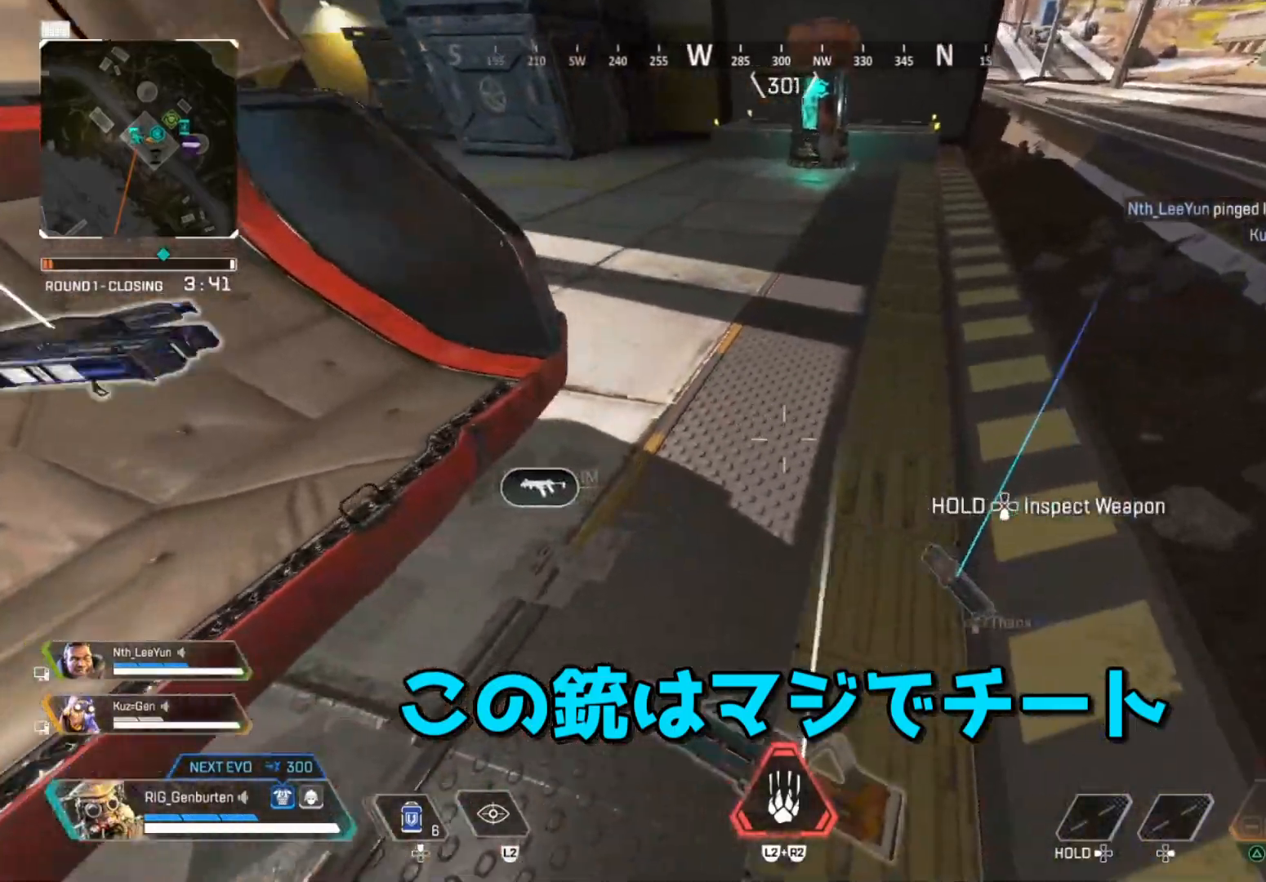
{"buttons": [], "left_stick": "up-left", "right_stick": "left", "events": [[200, "left_stick", "center"], [233, "SQUARE", "down"], [300, "SQUARE", "up"], [400, "right_stick", "left"], [417, "left_stick", "up-left"]]}
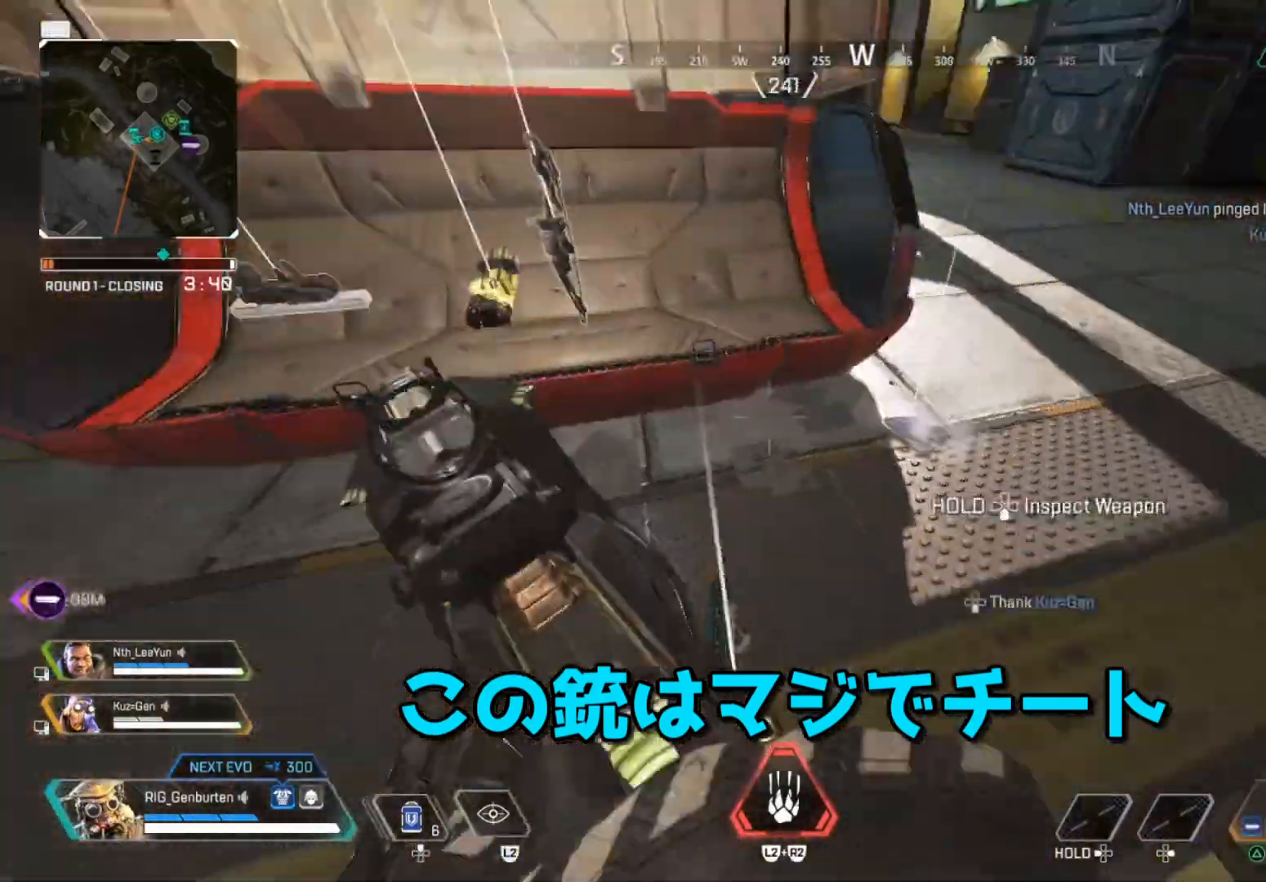
{"buttons": [], "left_stick": "up", "right_stick": "center", "events": [[100, "left_stick", "up"], [183, "right_stick", "center"]]}
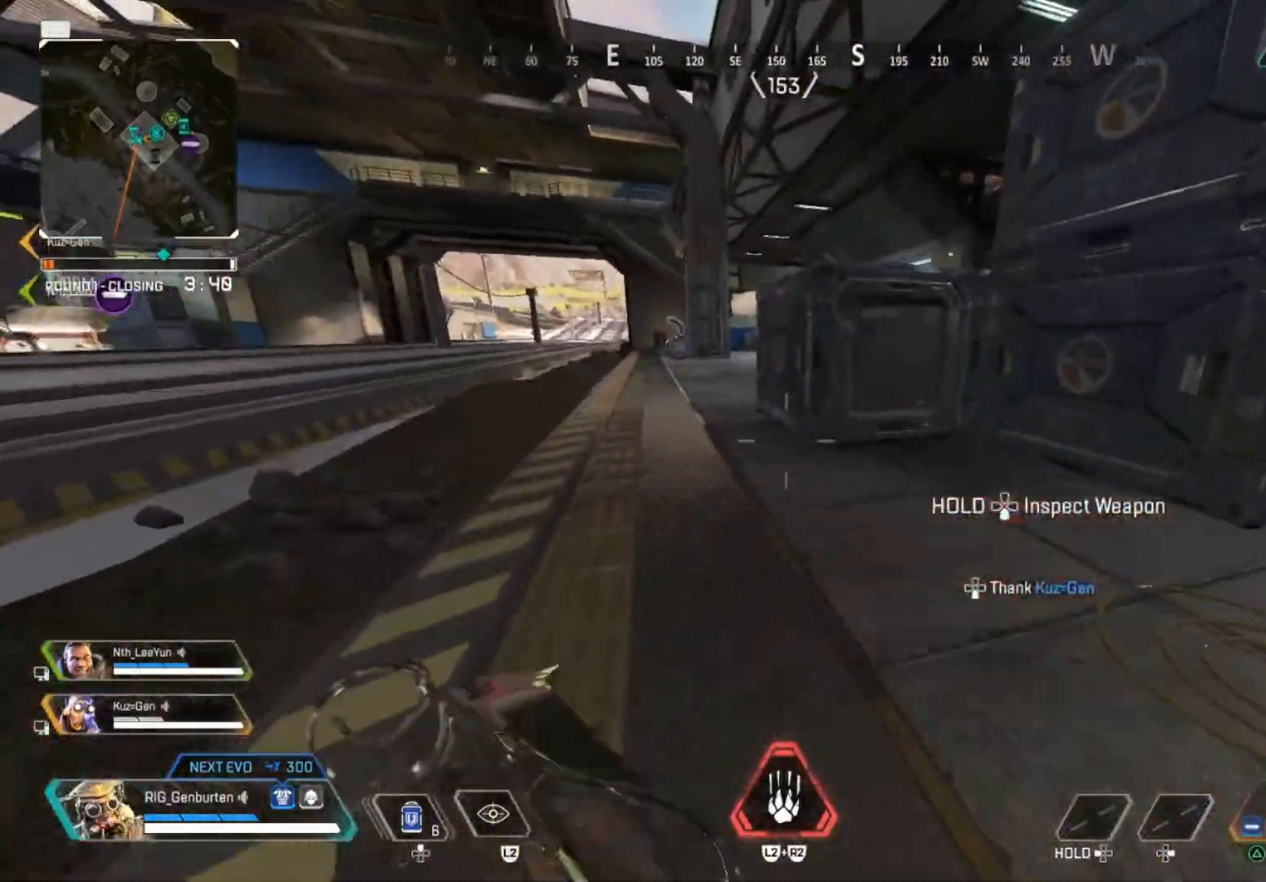
{"buttons": ["TRIANGLE"], "left_stick": "up", "right_stick": "center", "events": [[100, "R3", "down"], [217, "R3", "up"], [350, "CROSS", "down"], [450, "TRIANGLE", "down"], [467, "CROSS", "up"]]}
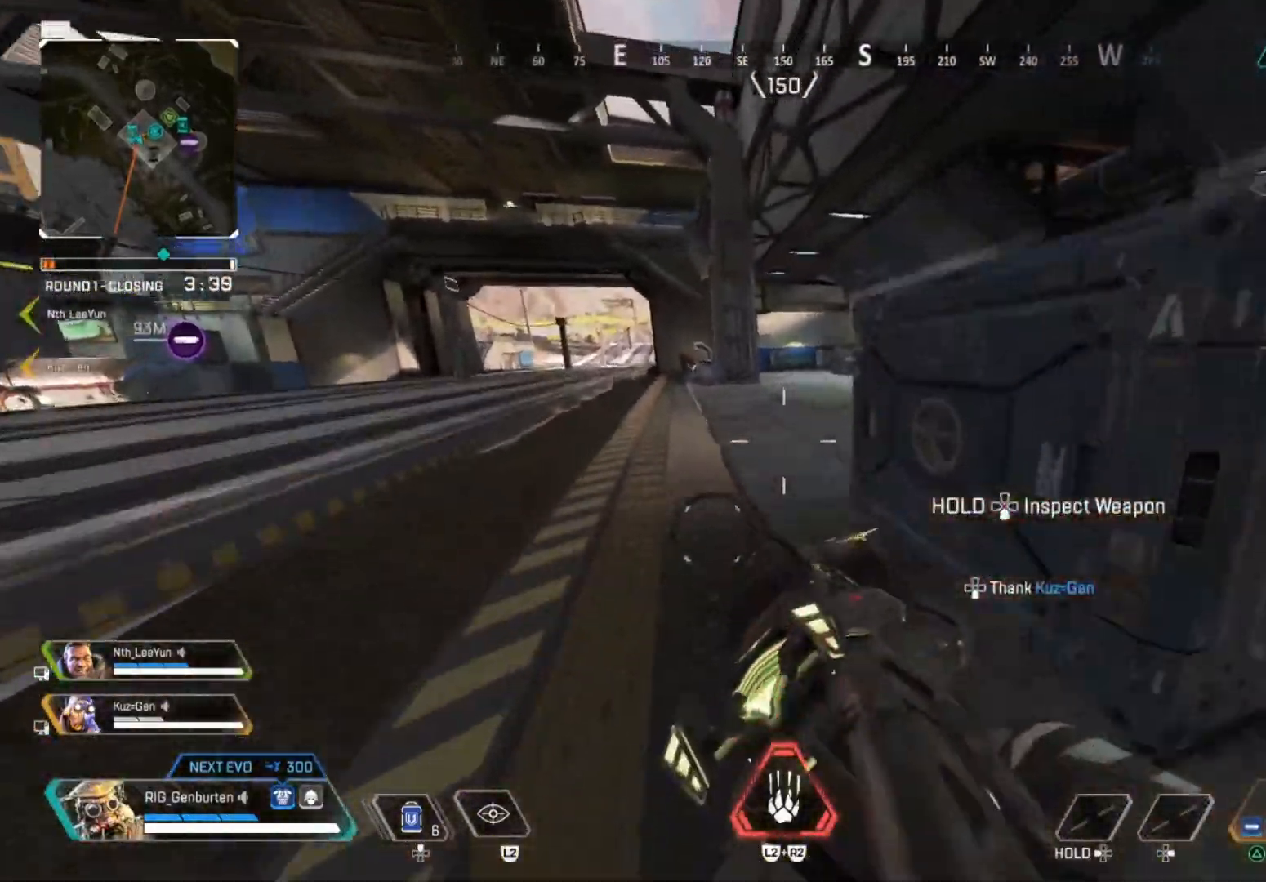
{"buttons": [], "left_stick": "up", "right_stick": "center", "events": [[50, "left_stick", "up-right"], [150, "left_stick", "right"], [217, "TRIANGLE", "up"], [250, "left_stick", "up-right"], [350, "left_stick", "up"]]}